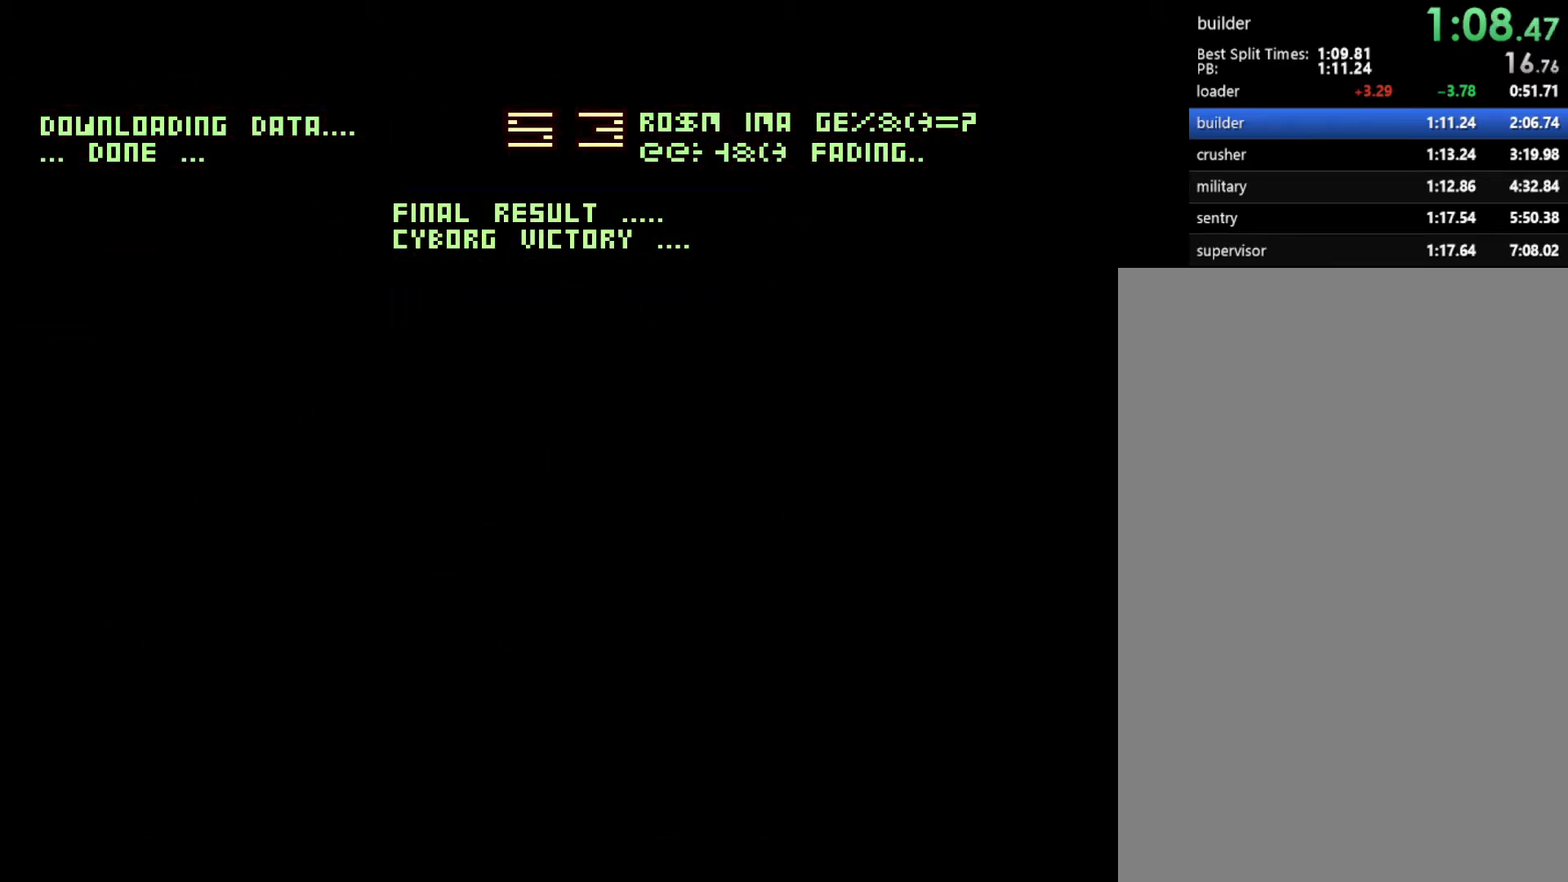
Gameplay with a controller (Xbox layout); each line is a JSON object with the inputs held at the frame after it. "events" lists button and stick changes between this image and that frame as [ms after this image, input, new state], when the widget could be followed in between. Not read: left_stick right_stick.
{"buttons": ["START"], "events": []}
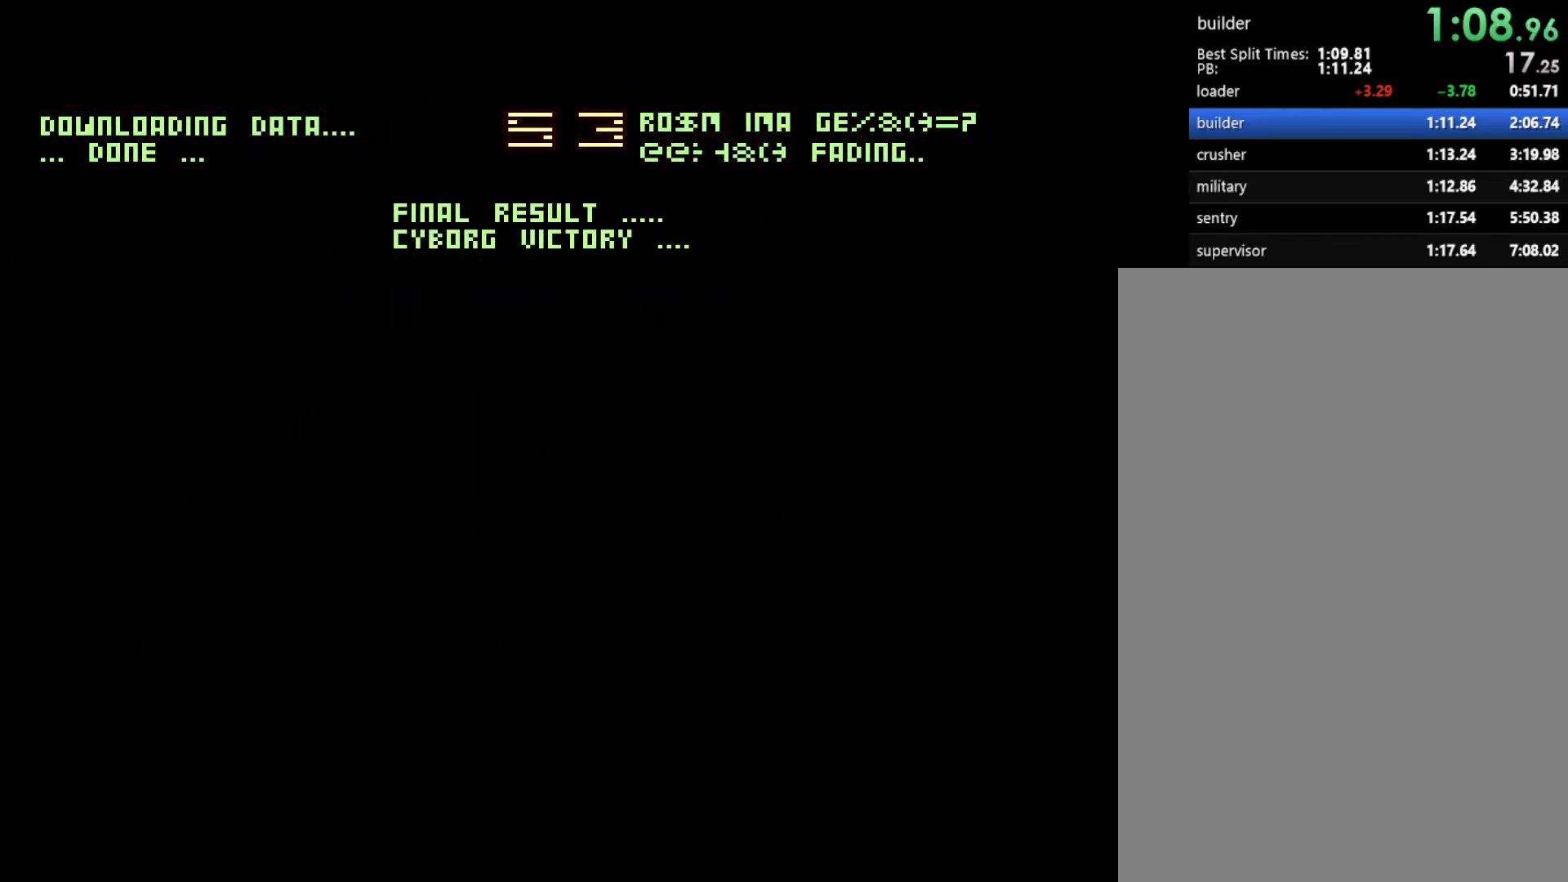
{"buttons": [], "events": [[483, "START", "up"]]}
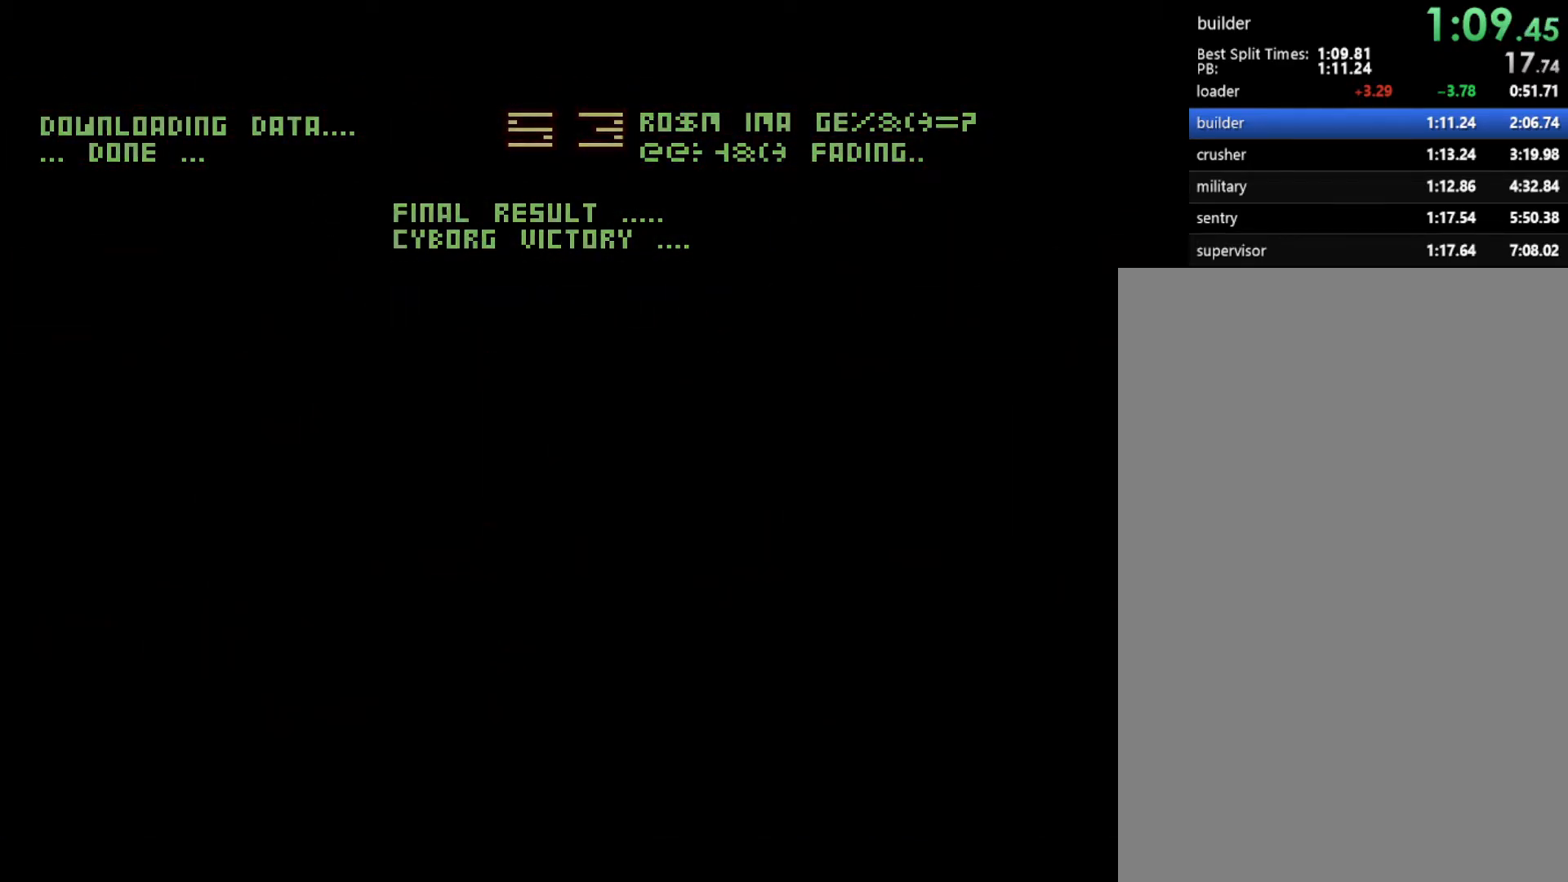
{"buttons": [], "events": [[17, "START", "down"], [500, "START", "up"]]}
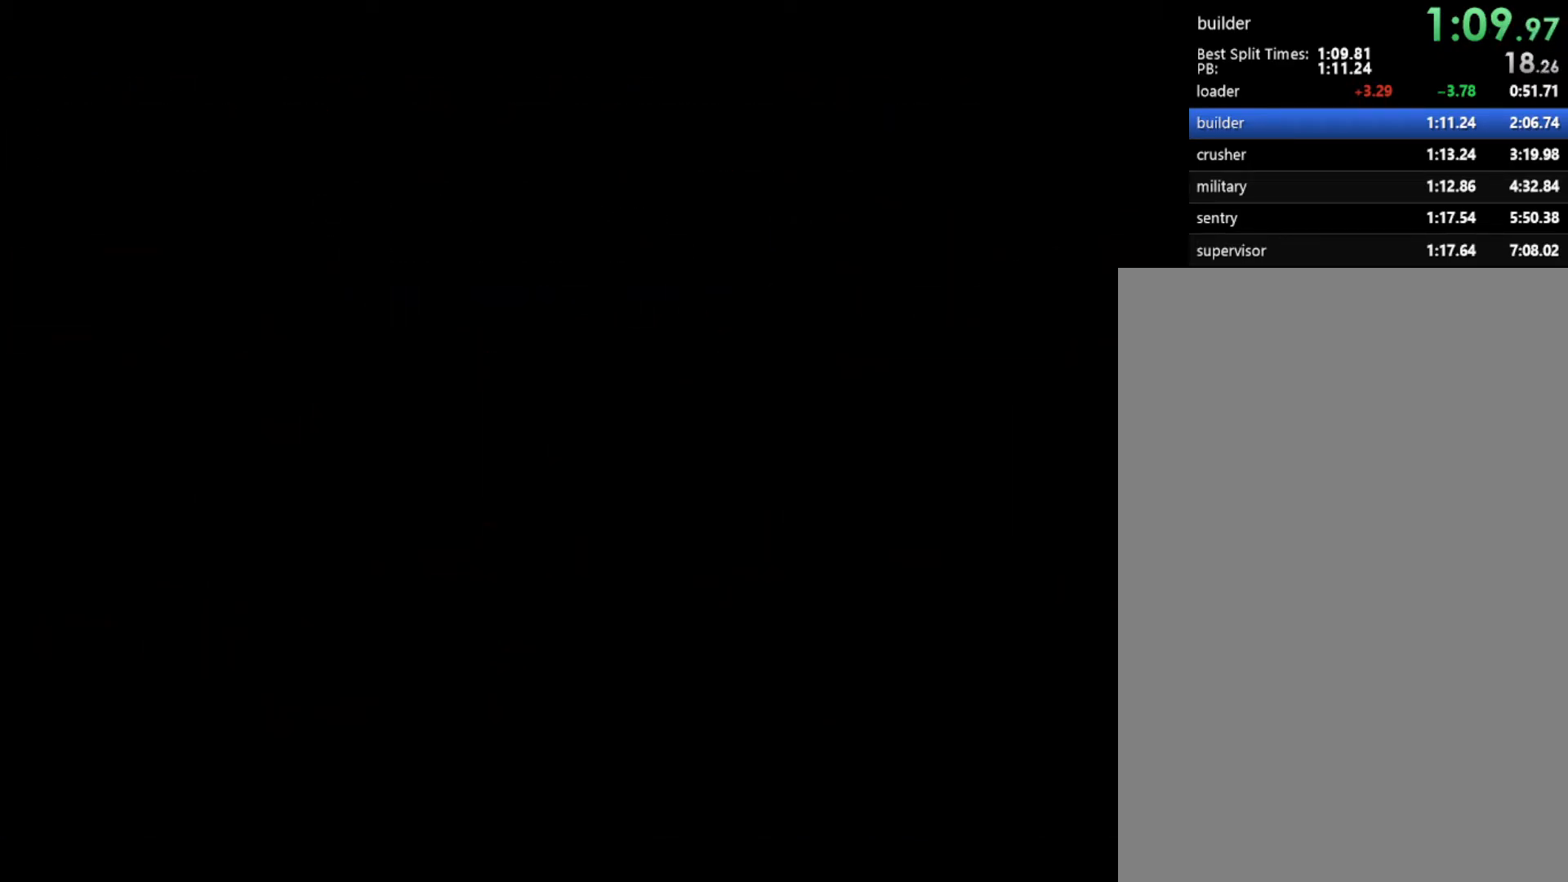
{"buttons": ["START"], "events": [[33, "START", "down"], [150, "START", "up"], [200, "START", "down"], [317, "START", "up"], [433, "START", "down"]]}
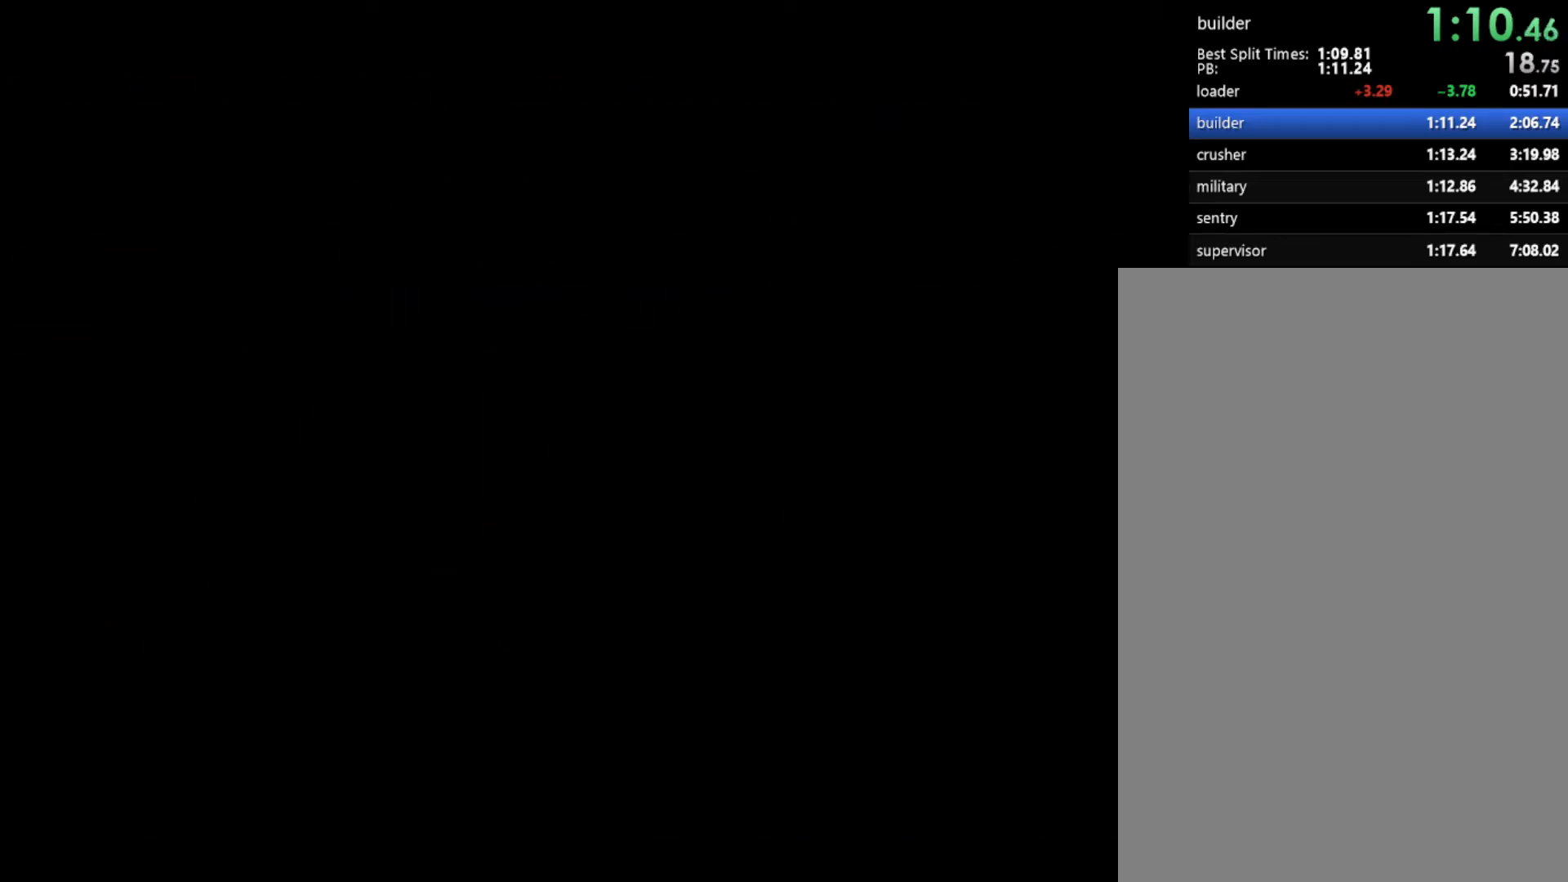
{"buttons": [], "events": [[100, "START", "up"], [200, "START", "down"], [283, "START", "up"], [400, "START", "down"], [467, "START", "up"]]}
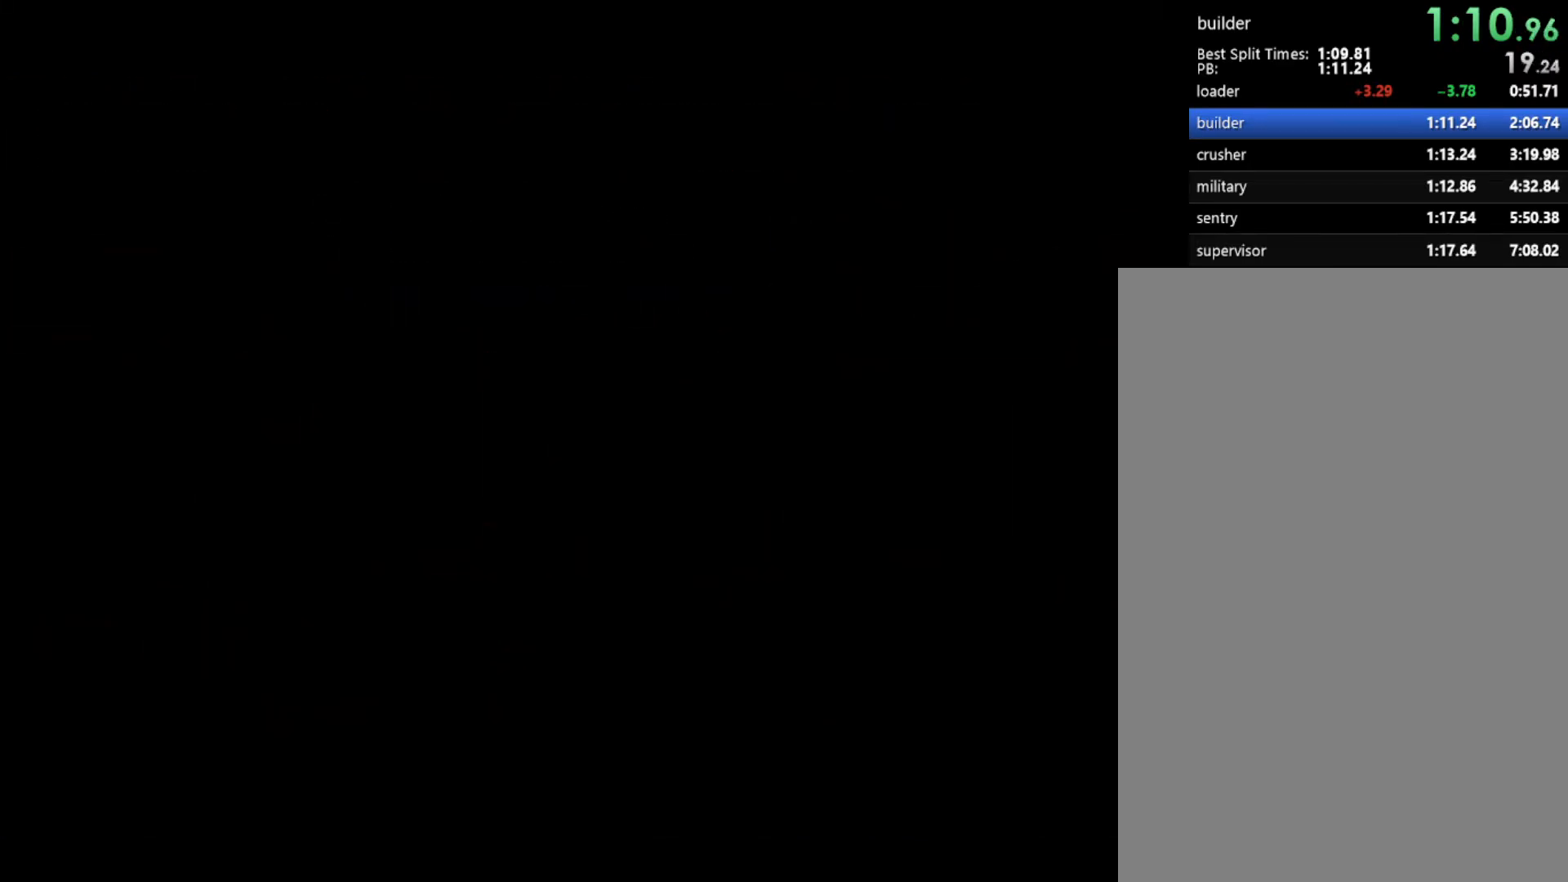
{"buttons": ["START"], "events": [[133, "START", "down"], [183, "START", "up"], [233, "START", "down"], [350, "START", "up"], [450, "START", "down"]]}
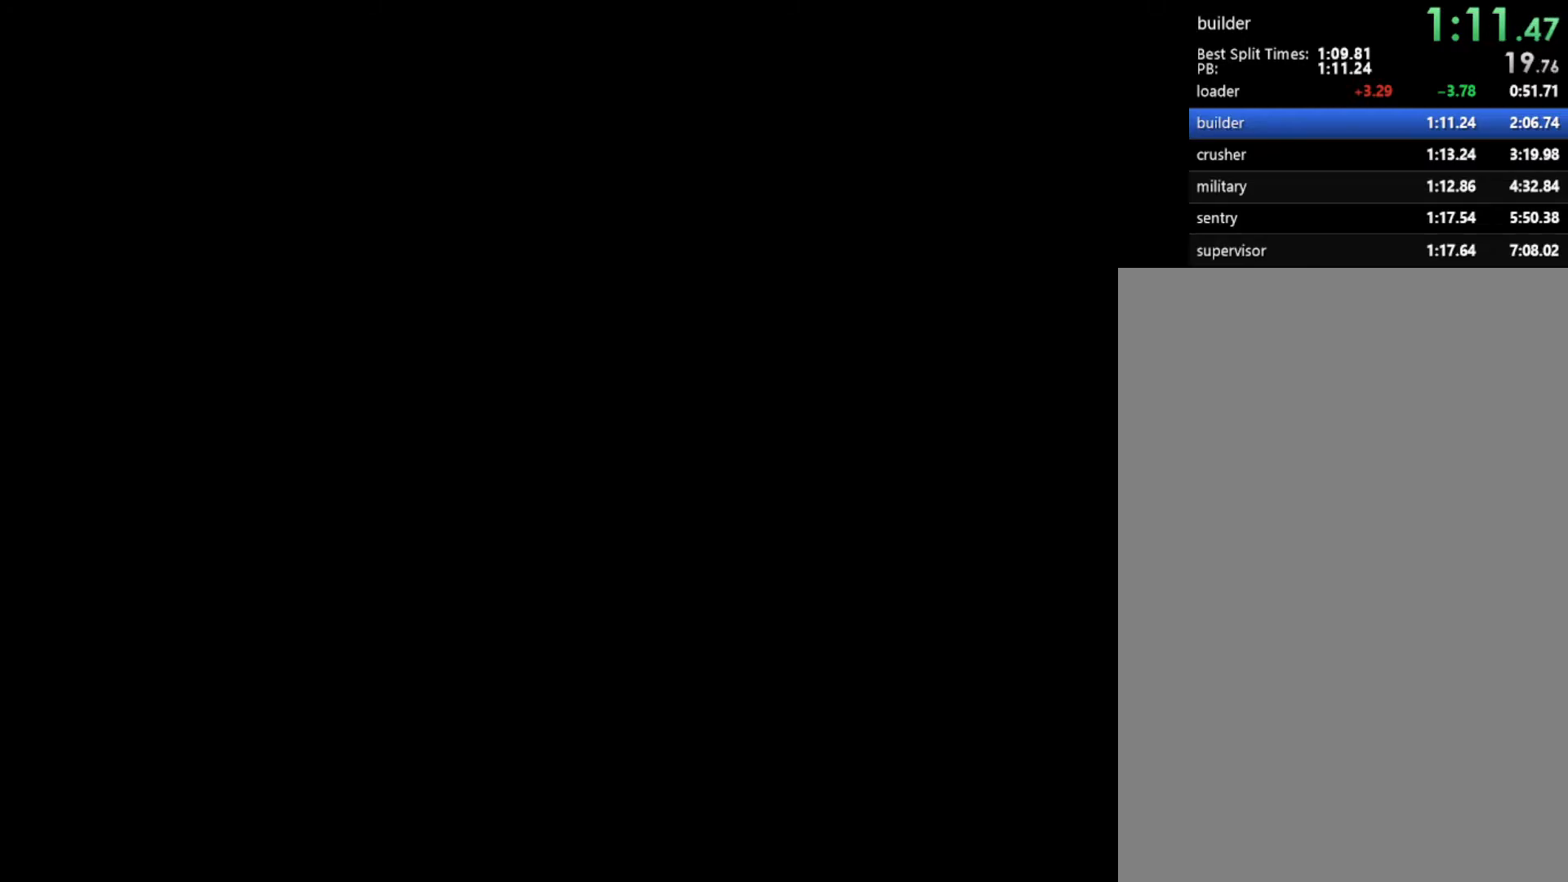
{"buttons": [], "events": [[167, "START", "up"], [217, "START", "down"], [483, "START", "up"]]}
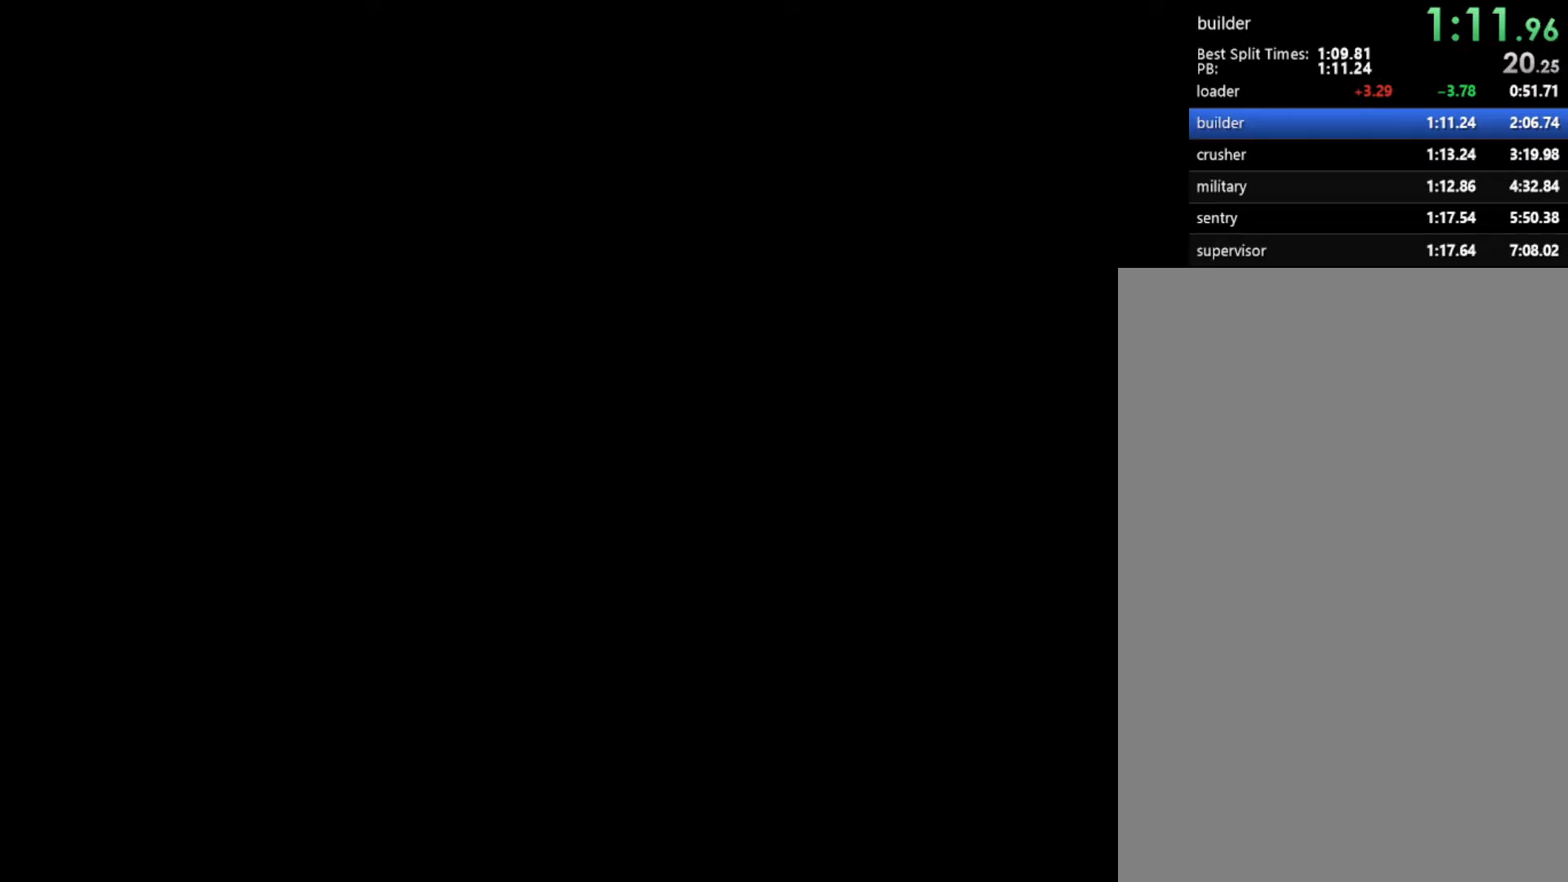
{"buttons": [], "events": [[17, "START", "down"], [133, "START", "up"], [317, "START", "down"], [367, "START", "up"]]}
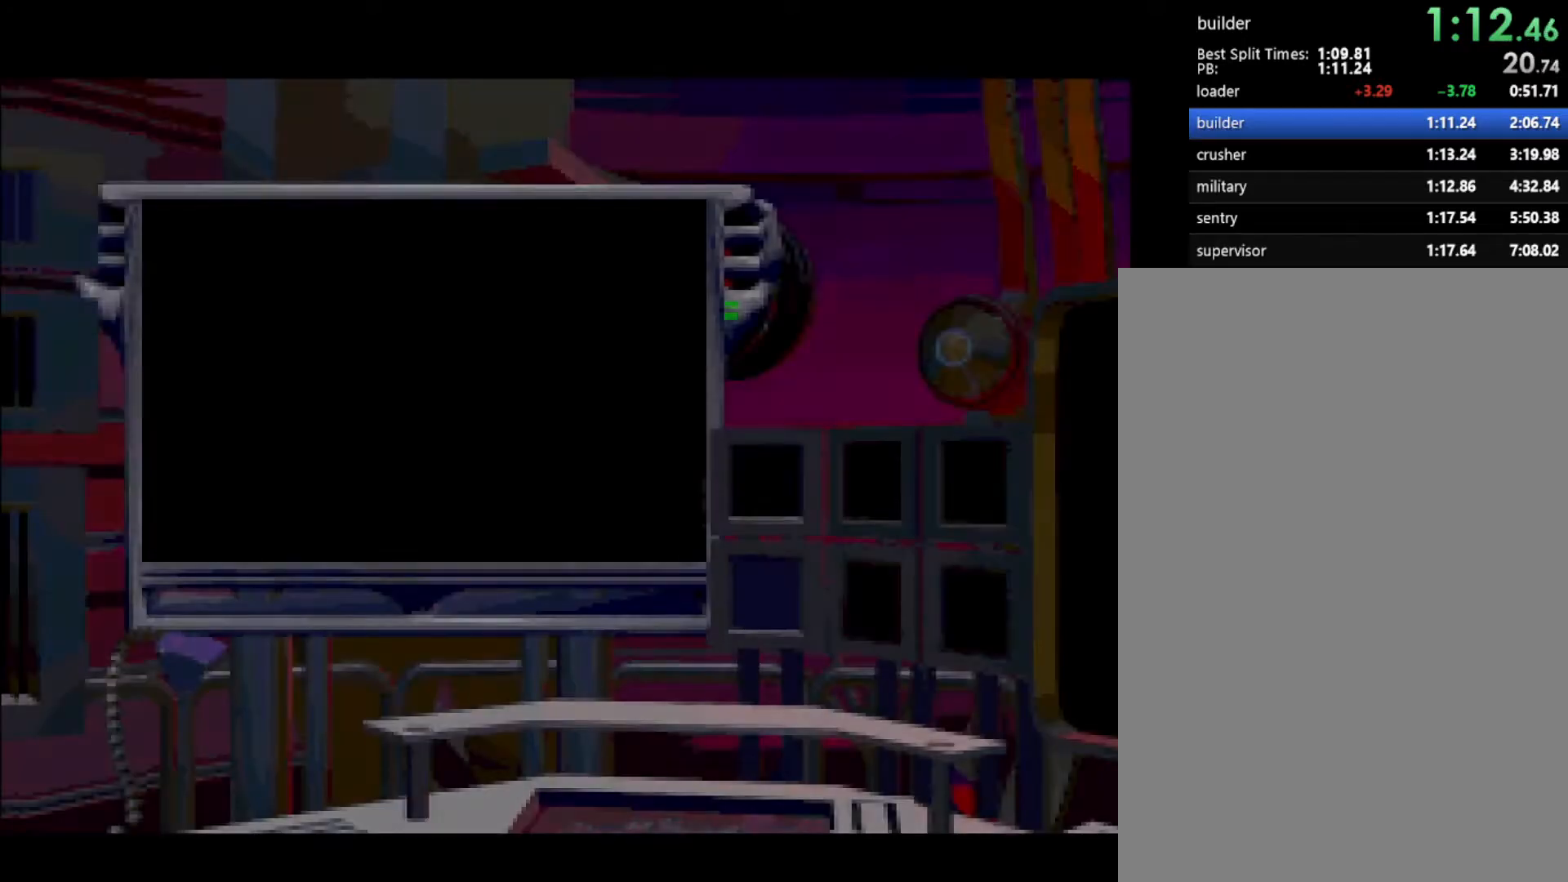
{"buttons": ["START"], "events": [[100, "START", "down"]]}
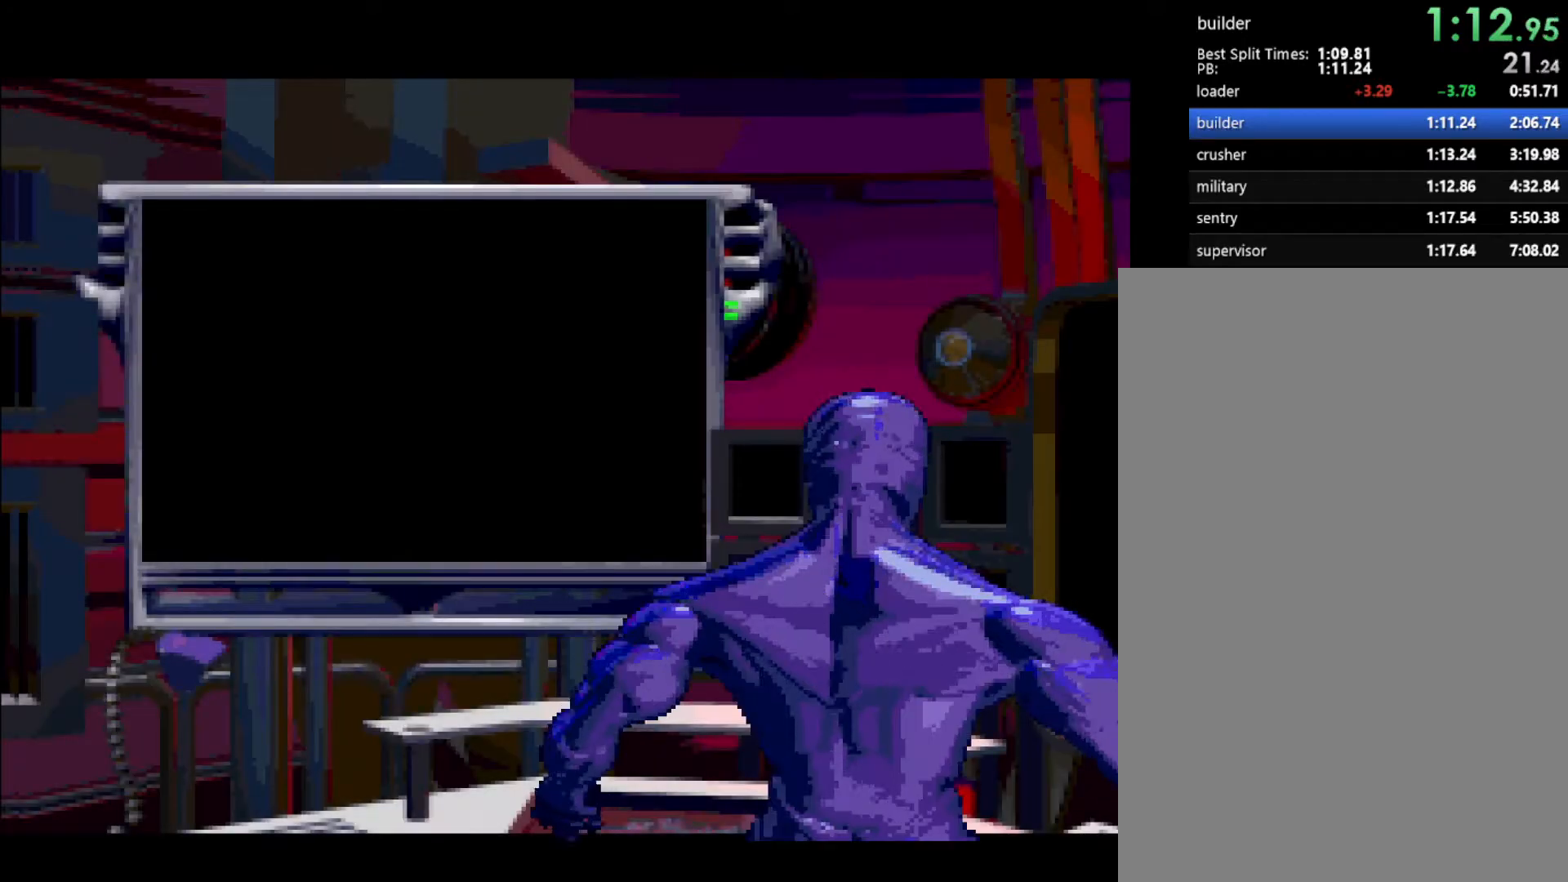
{"buttons": [], "events": [[33, "START", "up"], [83, "START", "down"], [183, "START", "up"], [233, "START", "down"], [500, "START", "up"]]}
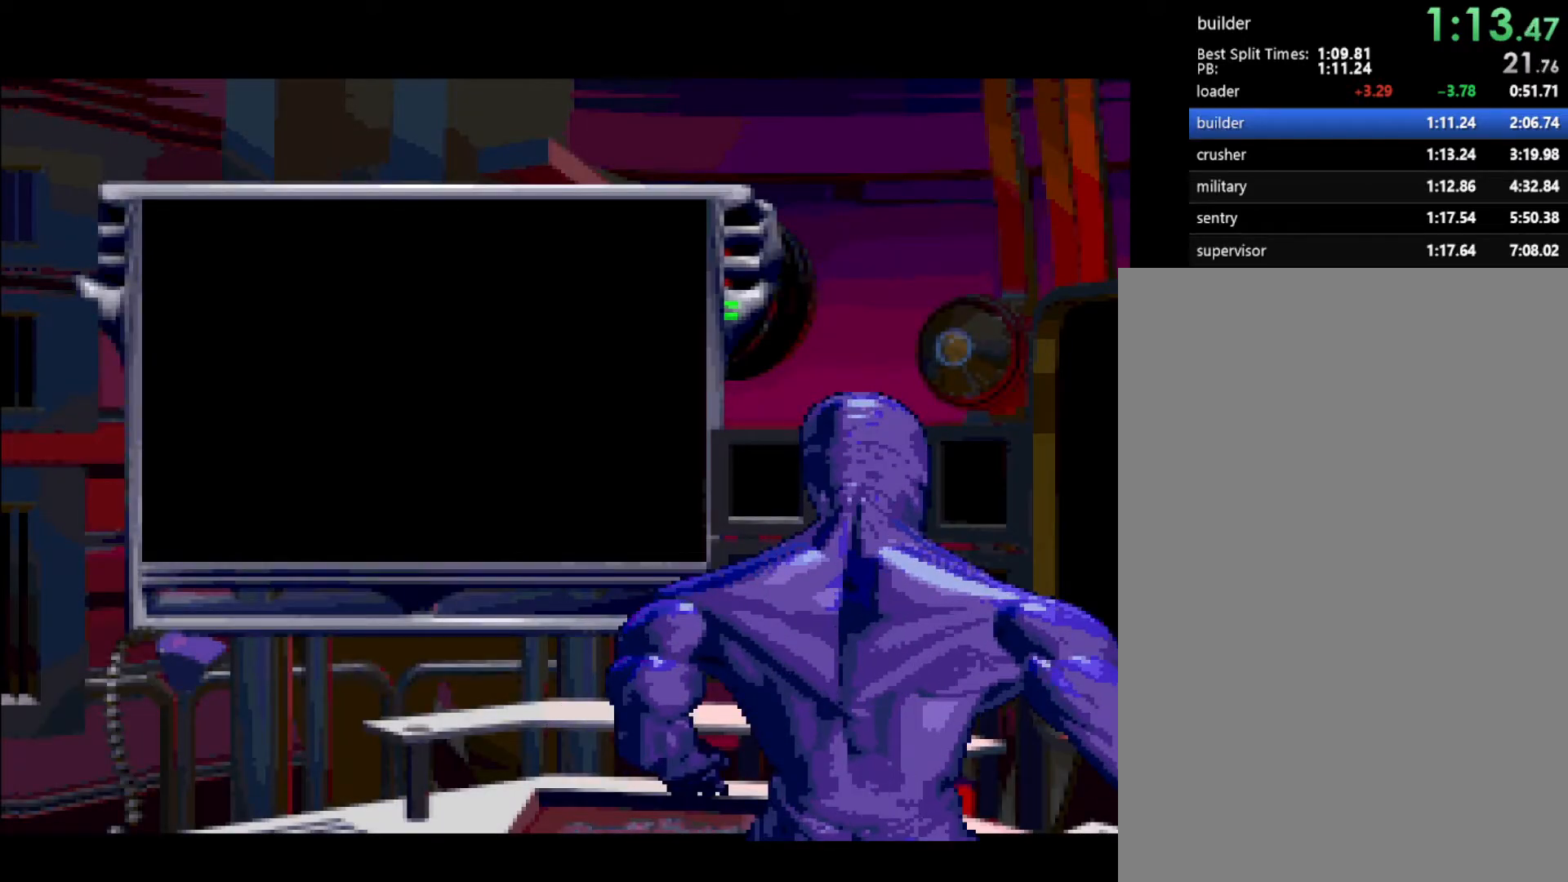
{"buttons": ["START"], "events": [[50, "START", "down"], [400, "START", "up"], [500, "START", "down"]]}
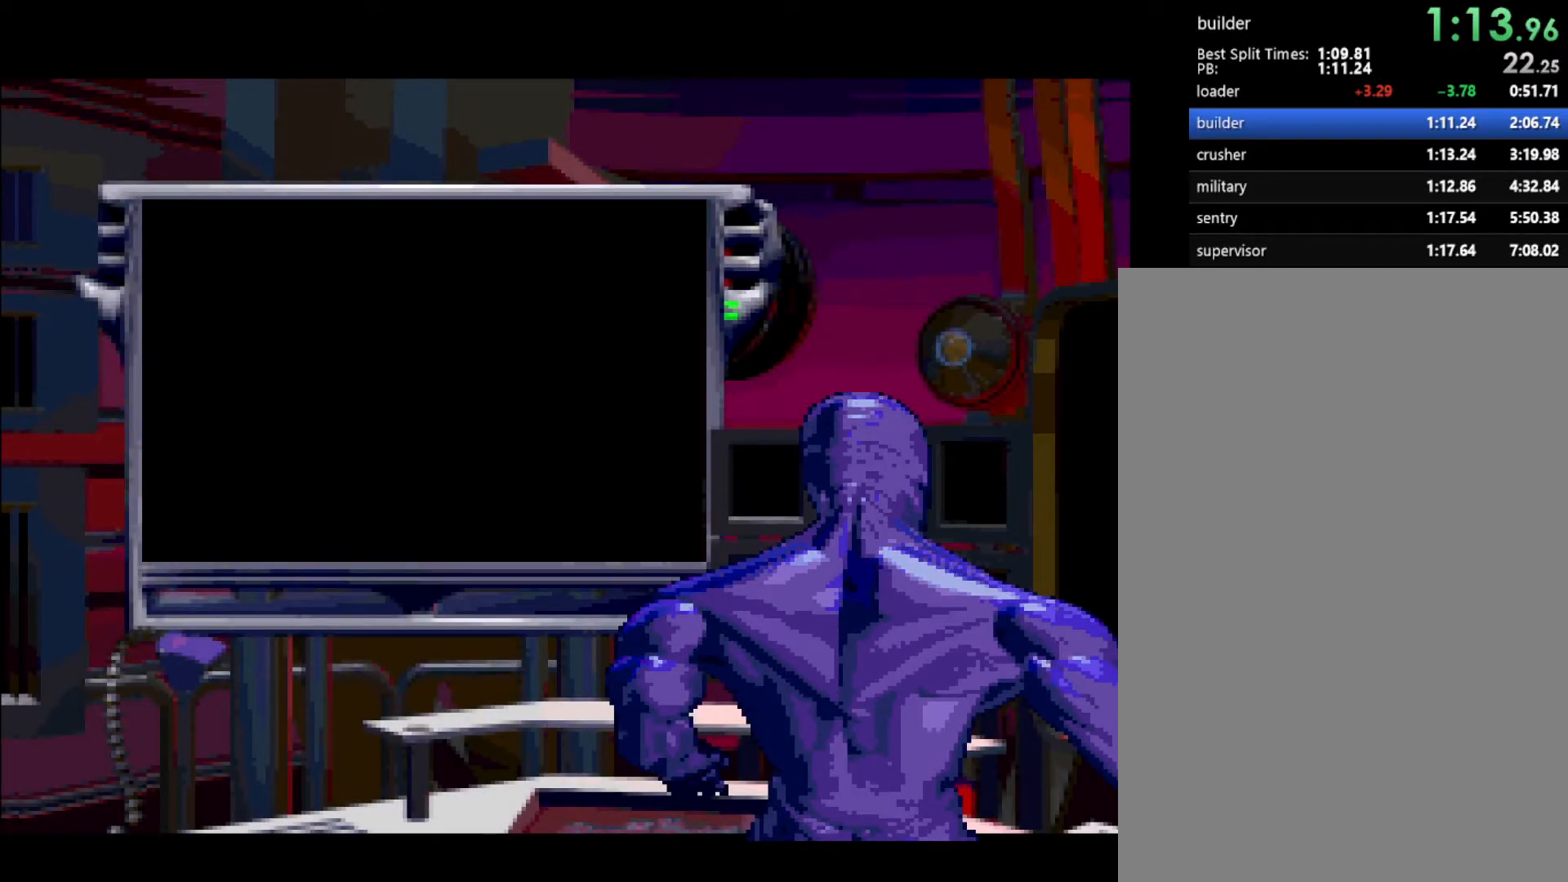
{"buttons": ["START"], "events": [[50, "START", "up"], [167, "START", "down"], [217, "START", "up"], [467, "START", "down"]]}
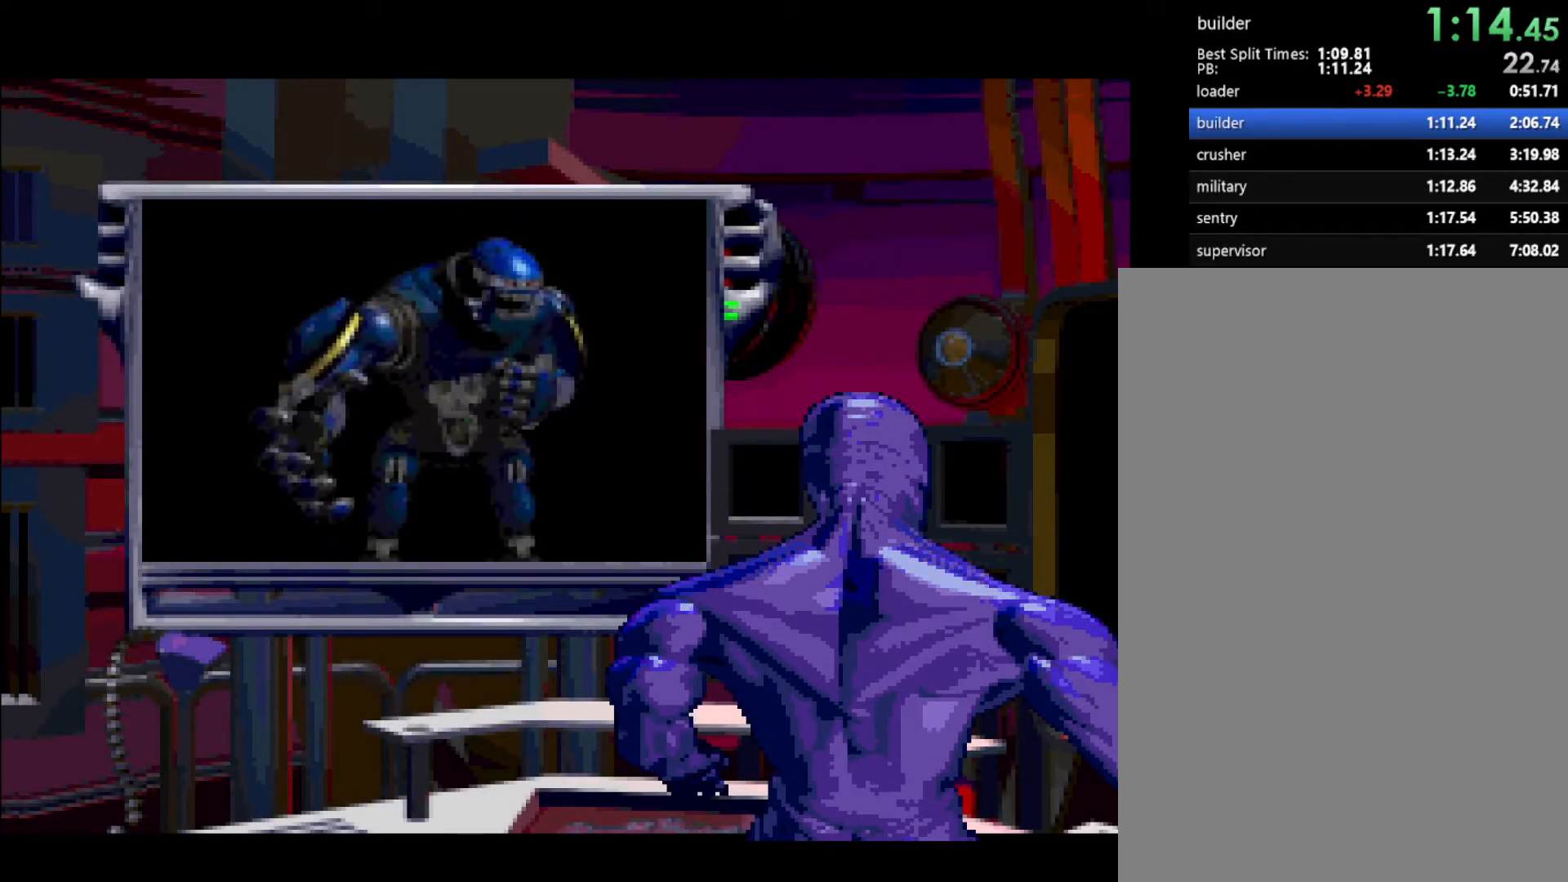
{"buttons": ["START"], "events": [[83, "START", "up"], [133, "START", "down"]]}
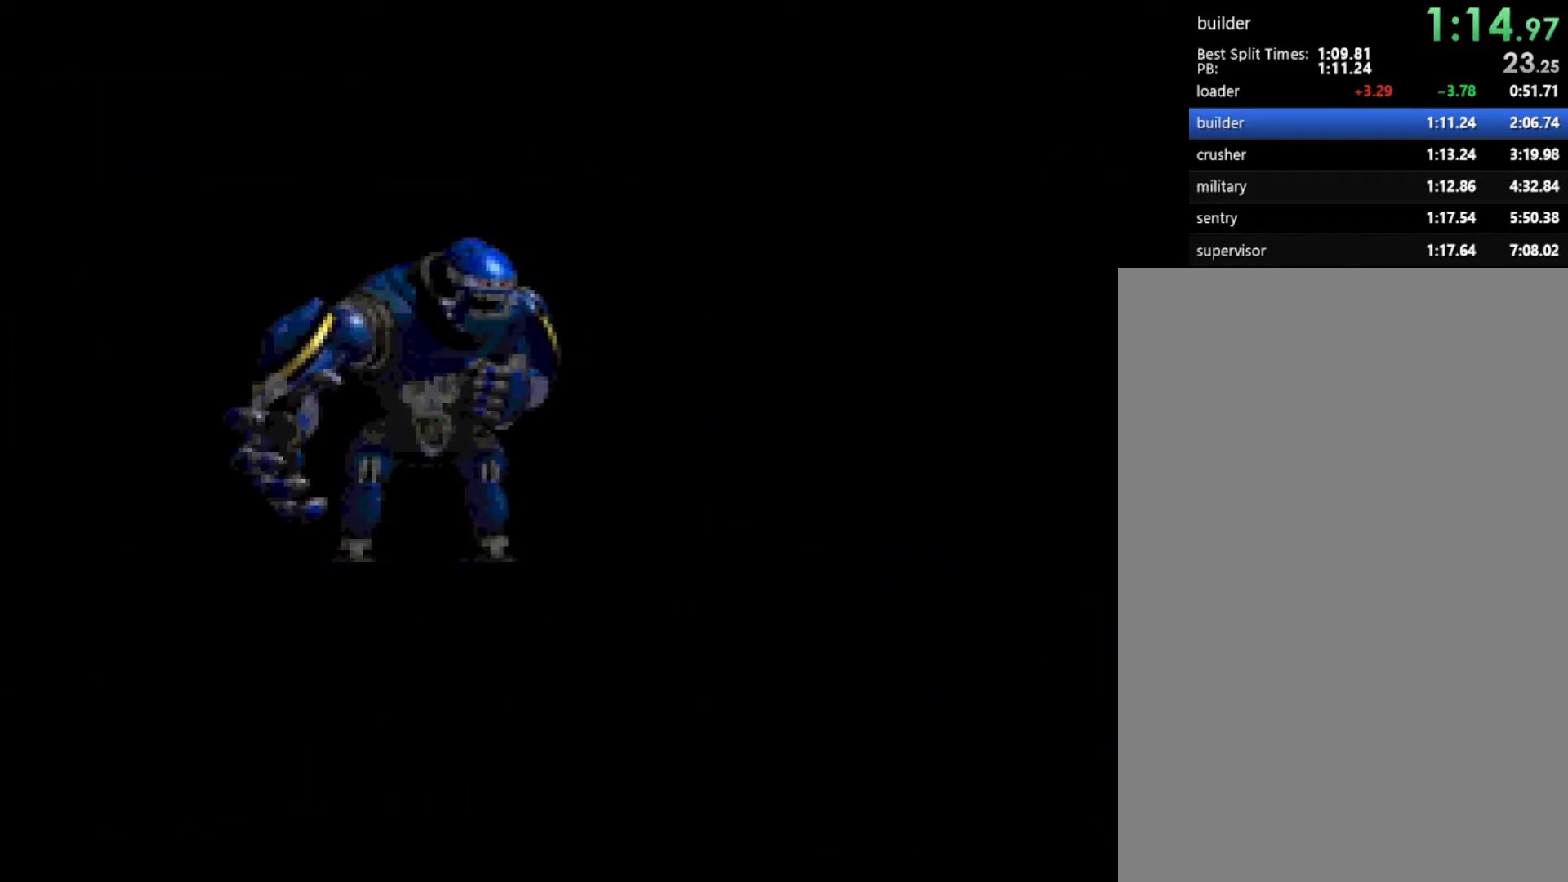
{"buttons": ["START"], "events": [[167, "START", "up"], [267, "START", "down"]]}
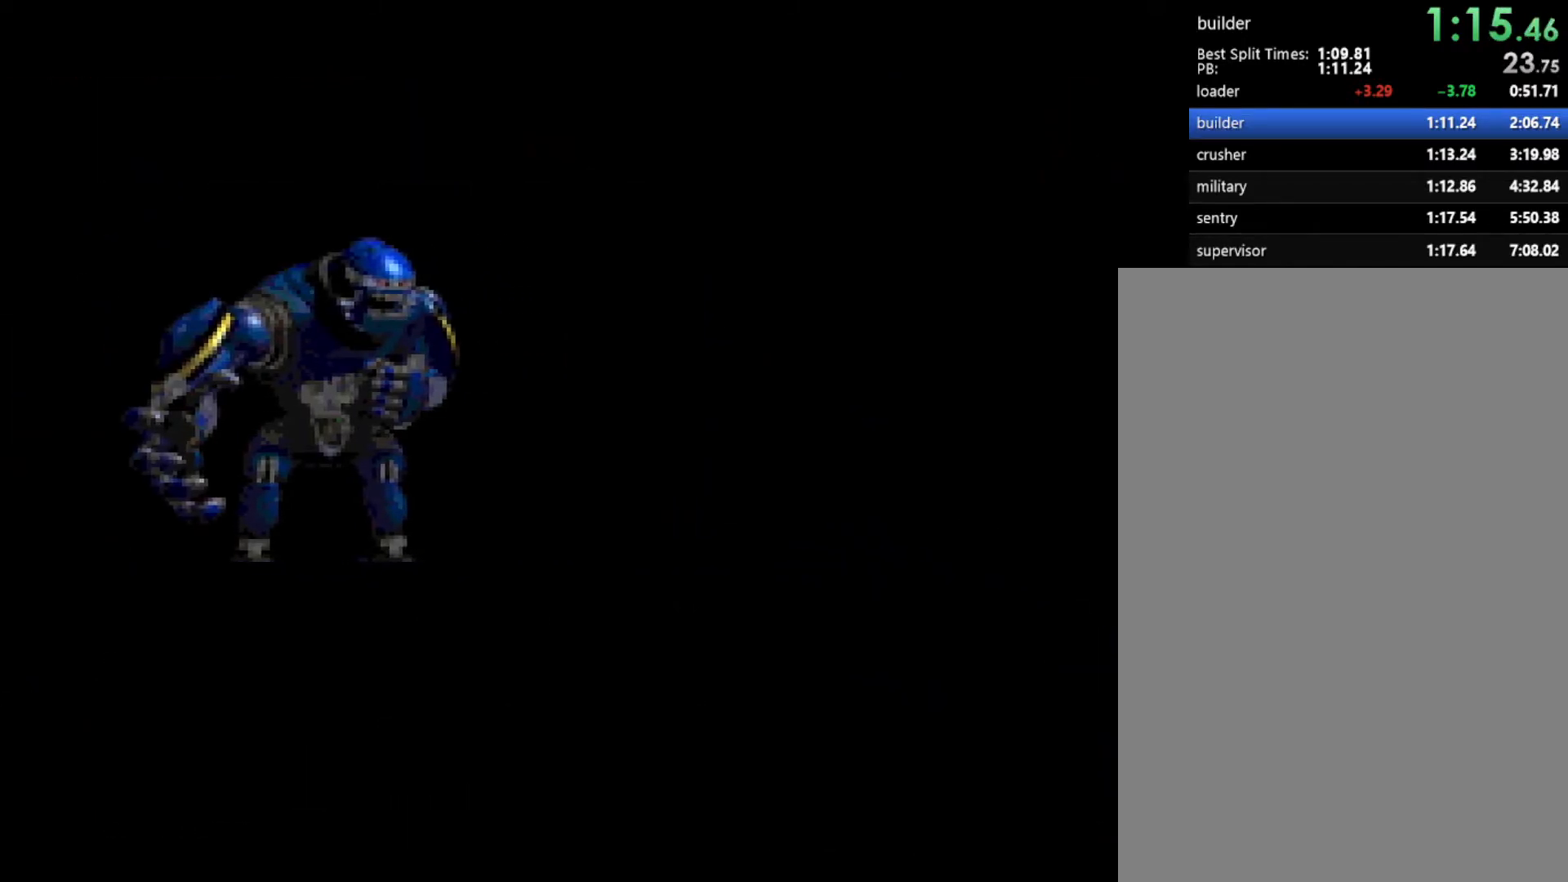
{"buttons": ["START"], "events": []}
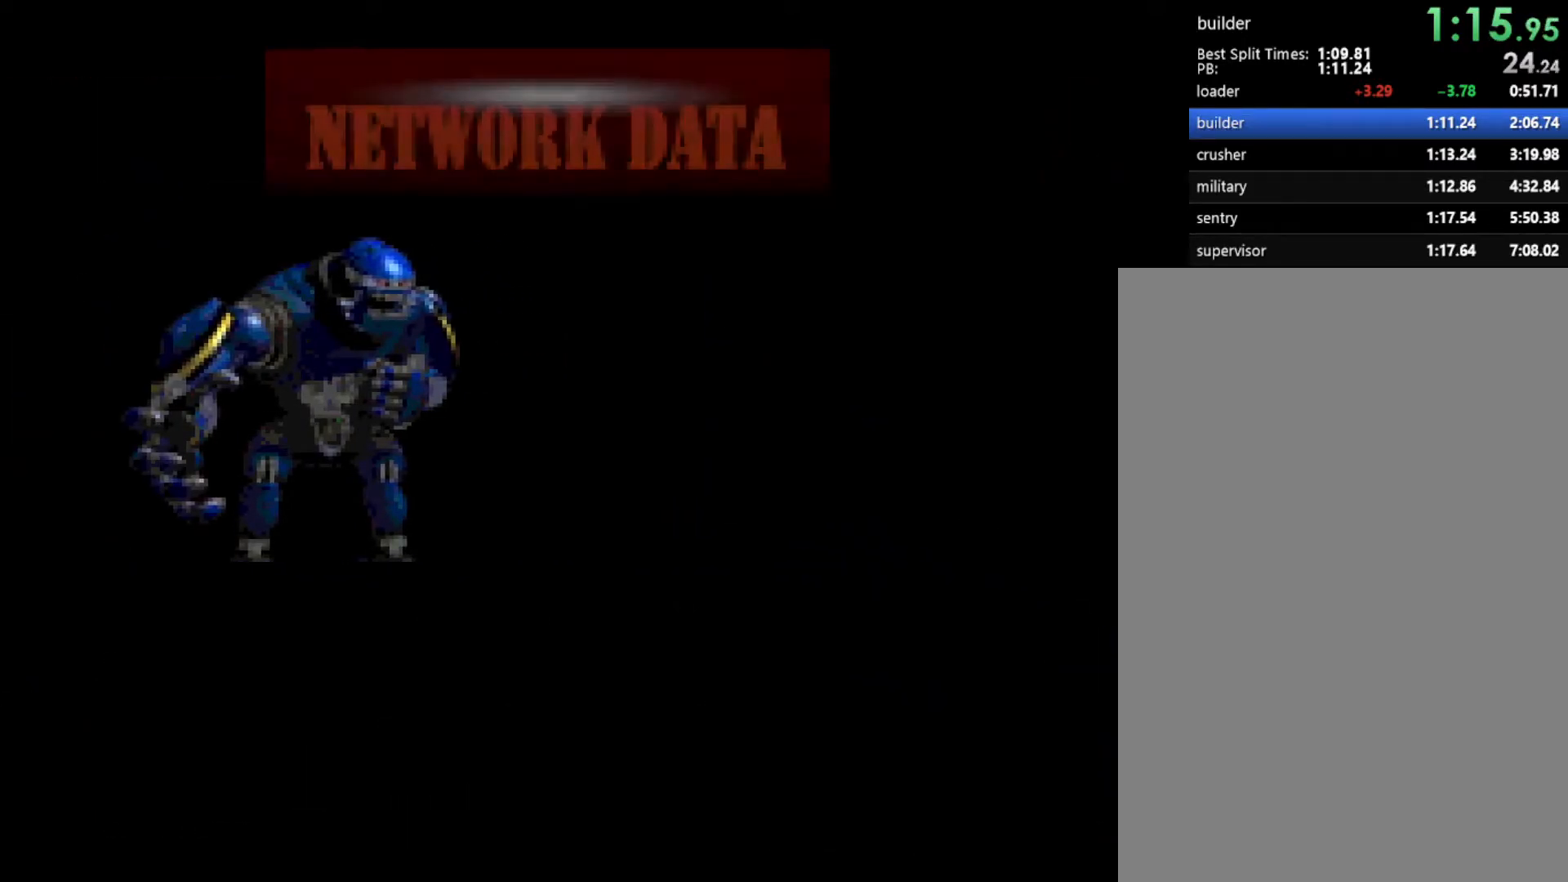
{"buttons": [], "events": [[467, "START", "up"]]}
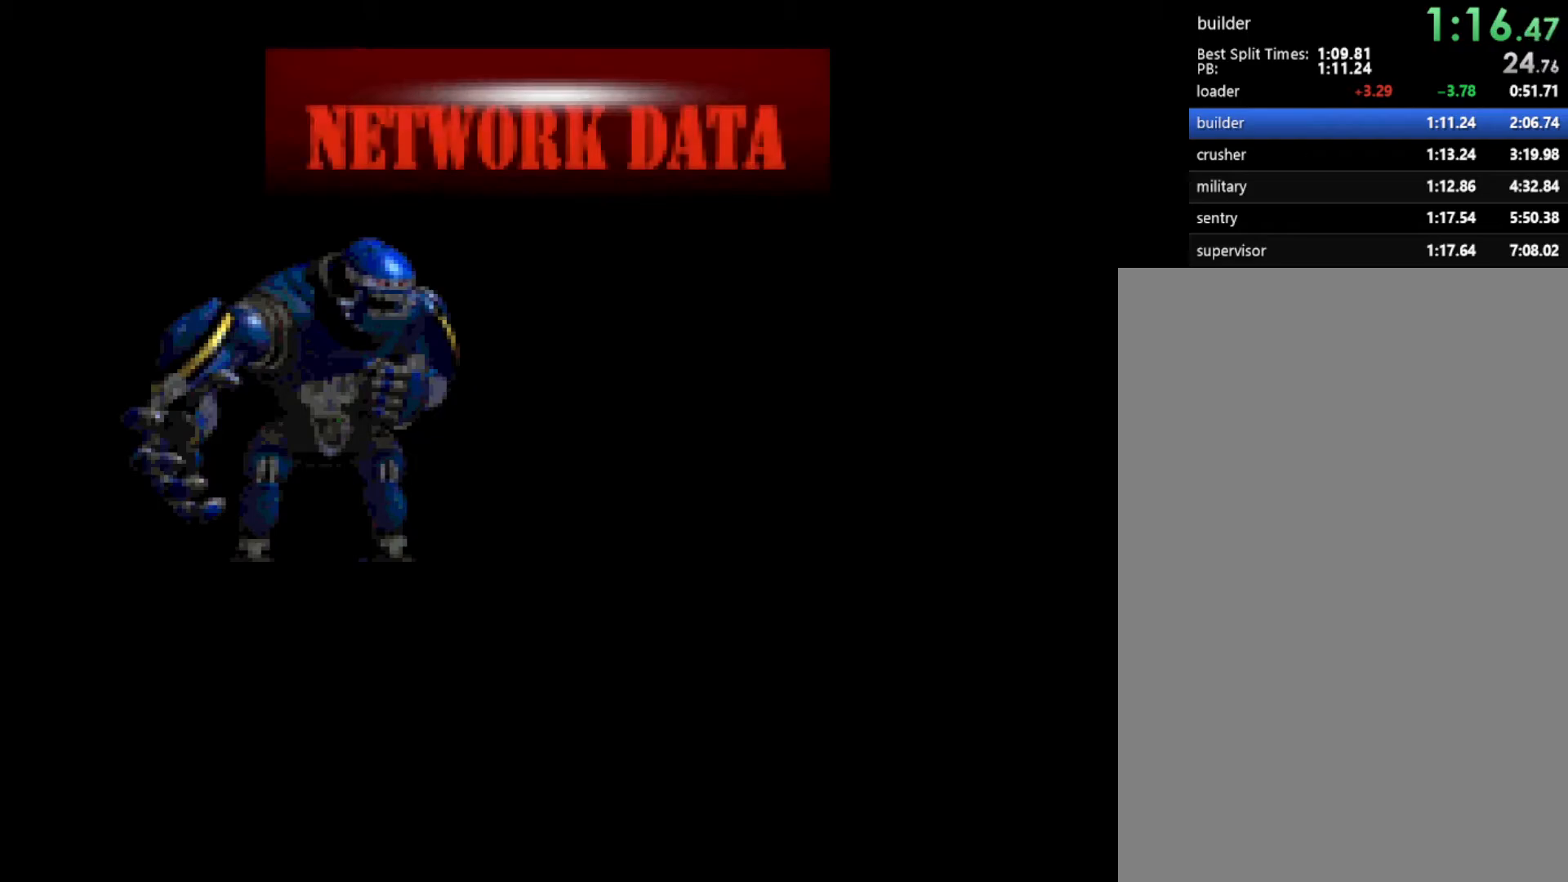
{"buttons": [], "events": [[217, "START", "down"], [500, "START", "up"]]}
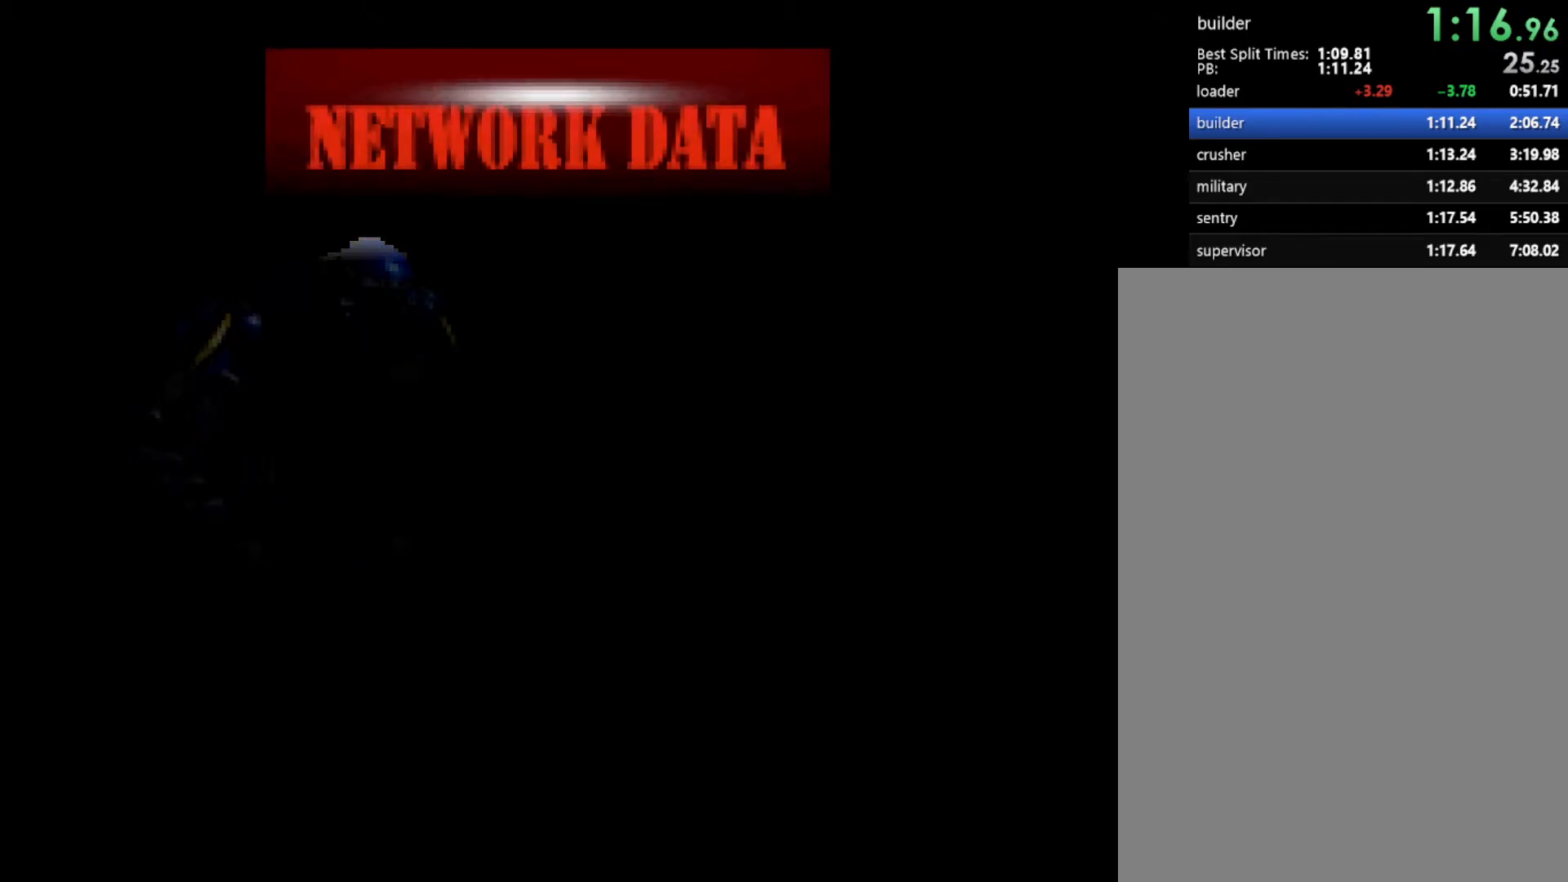
{"buttons": ["START"], "events": [[33, "START", "down"]]}
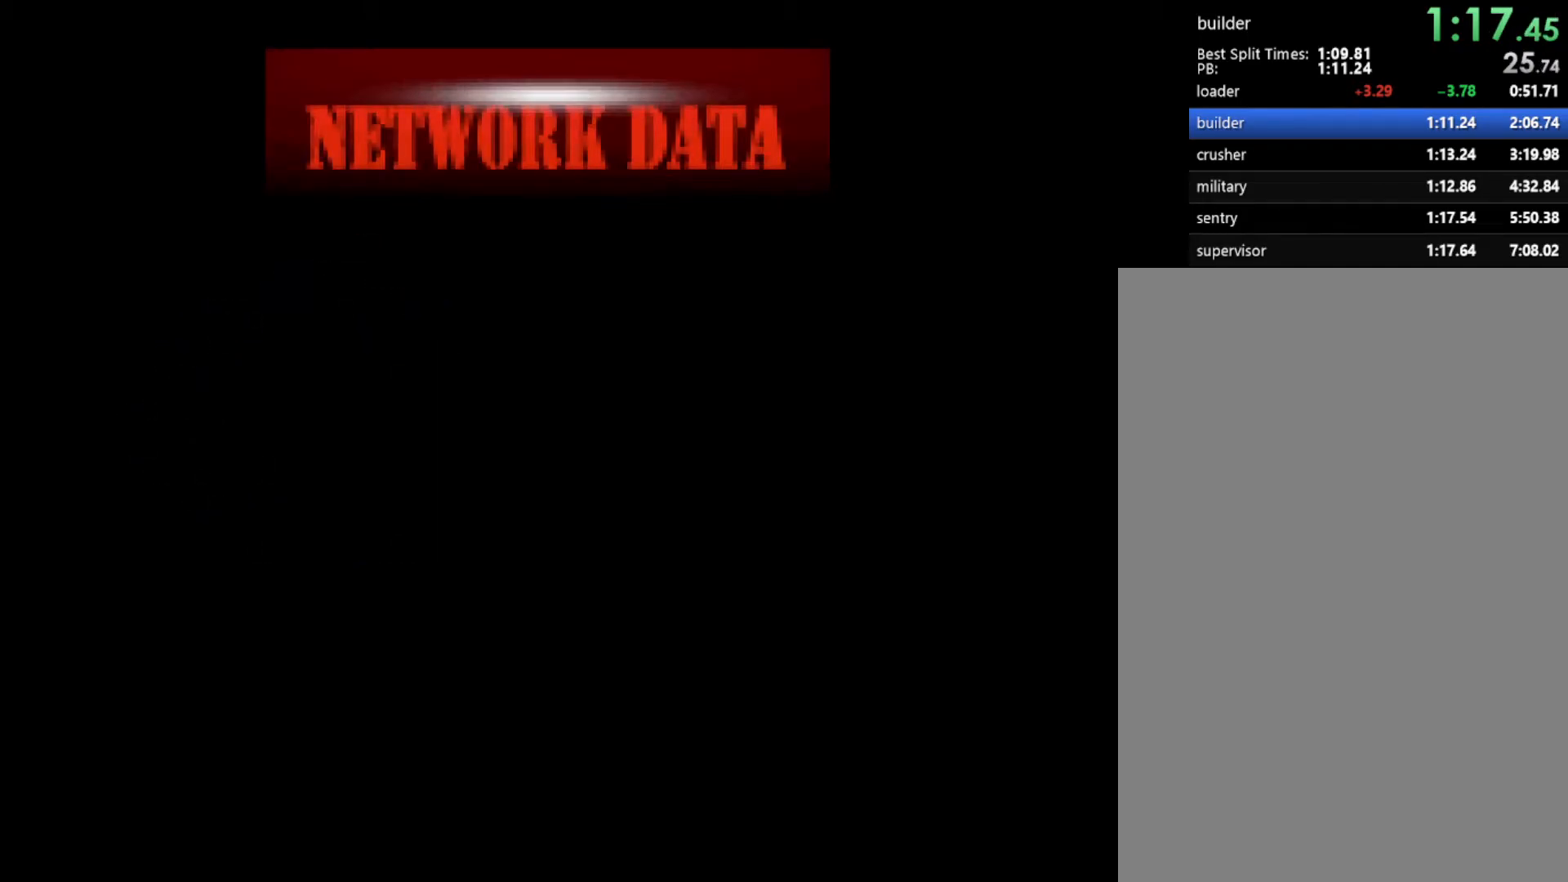
{"buttons": ["START"], "events": []}
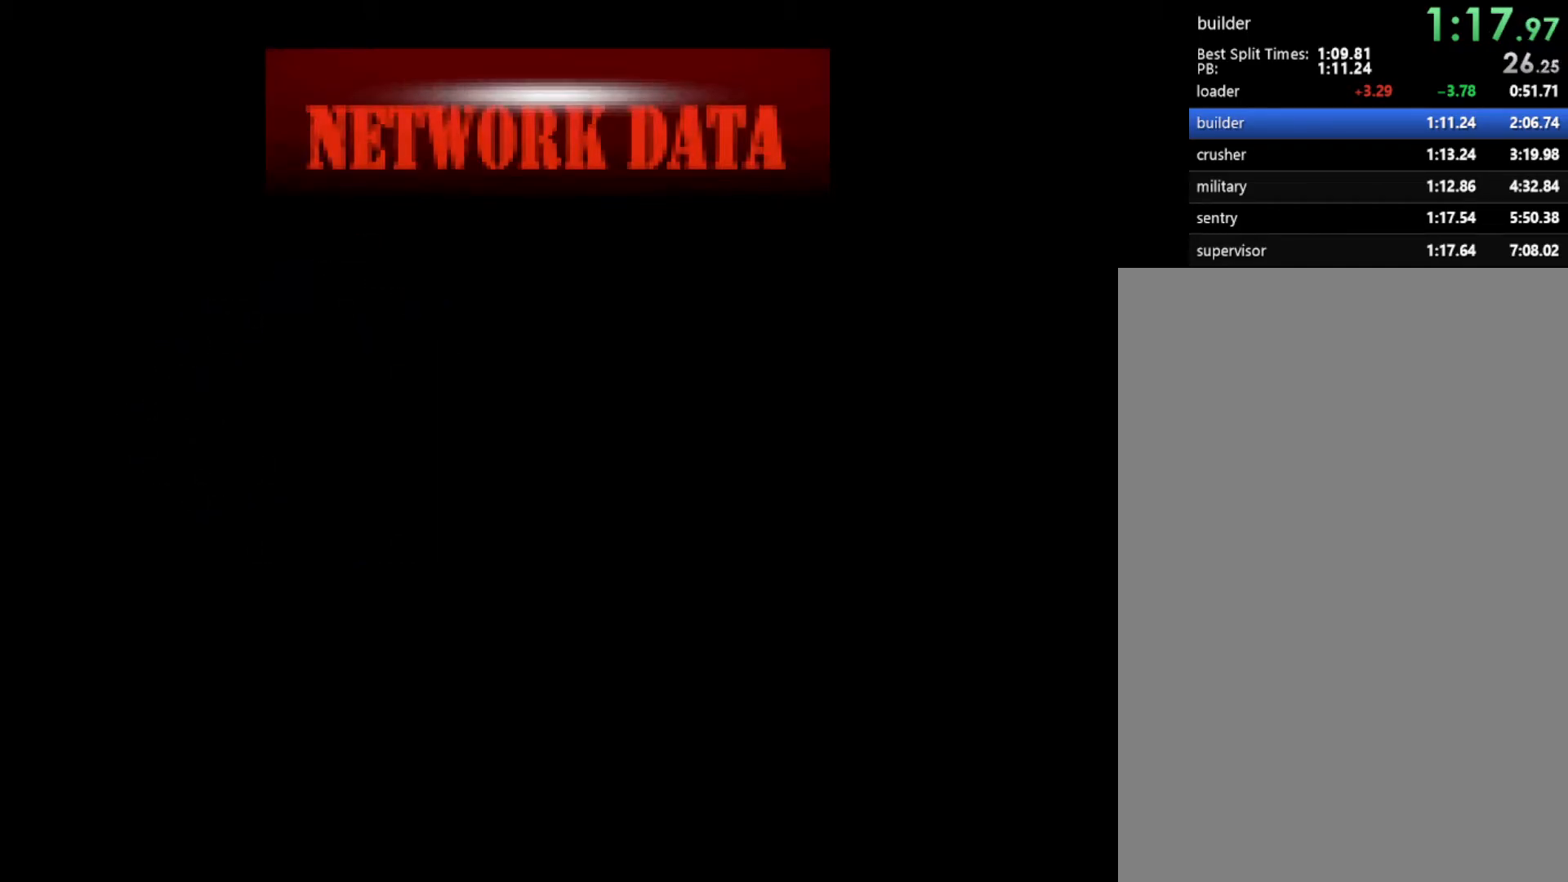
{"buttons": [], "events": [[500, "START", "up"]]}
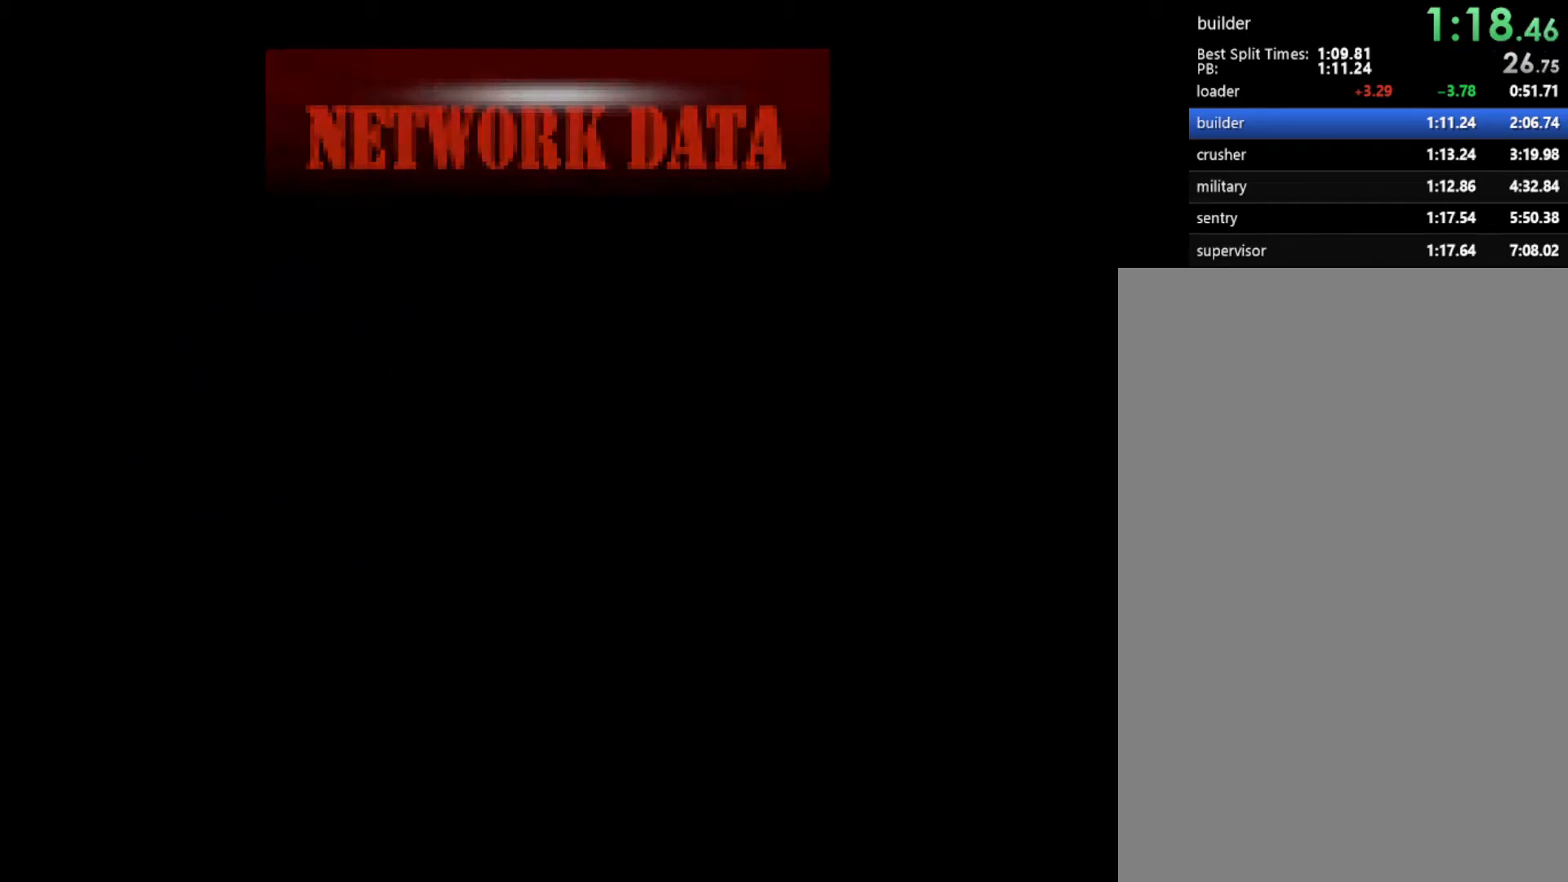
{"buttons": ["START"], "events": [[17, "START", "down"]]}
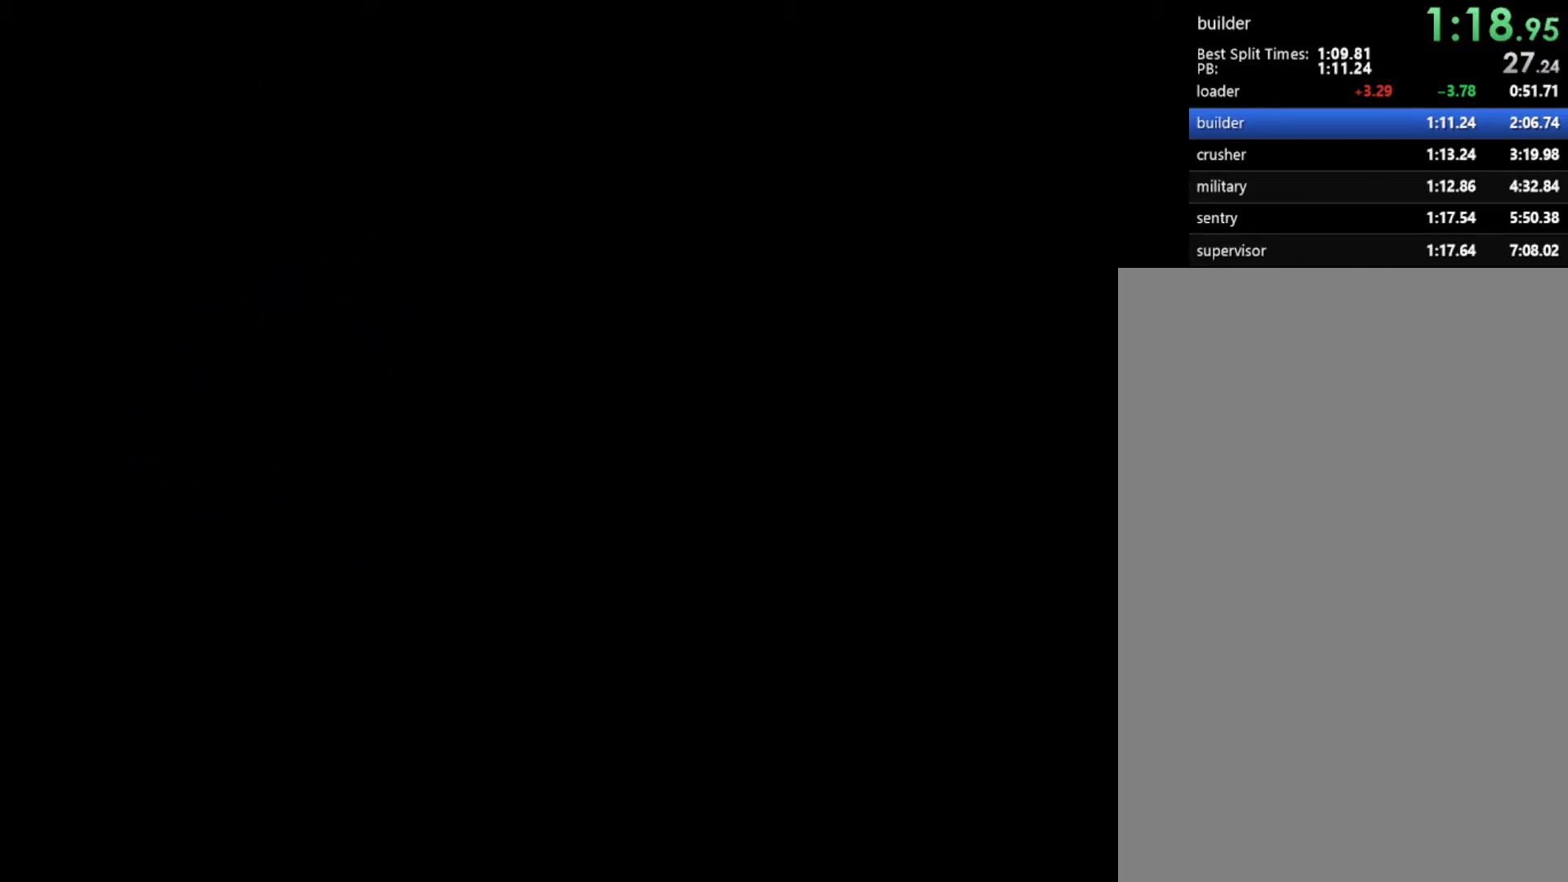
{"buttons": ["START"], "events": []}
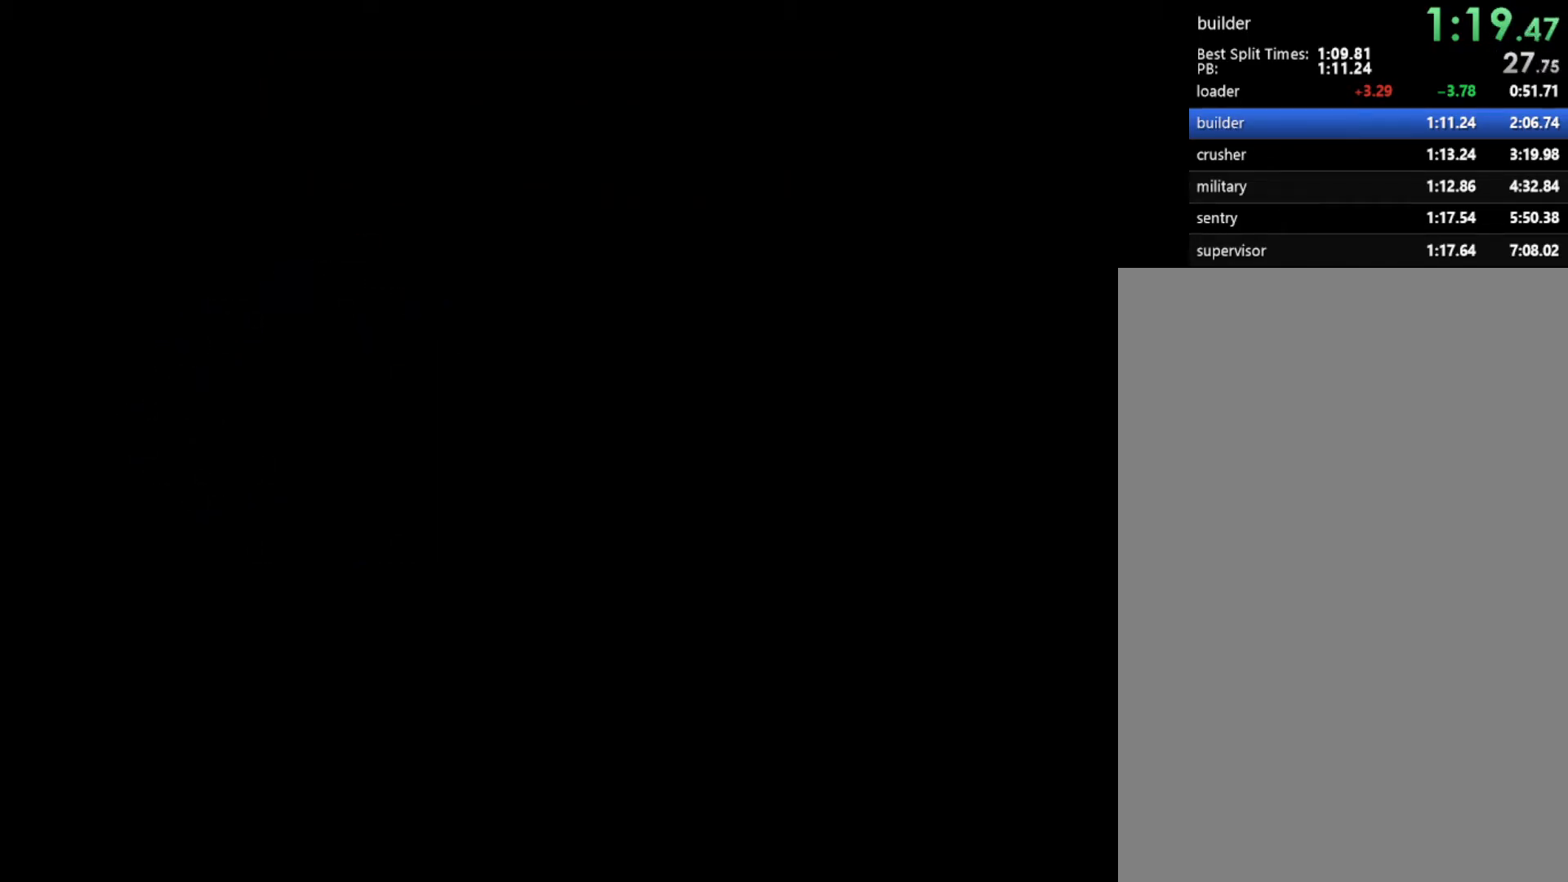
{"buttons": [], "events": [[483, "START", "up"]]}
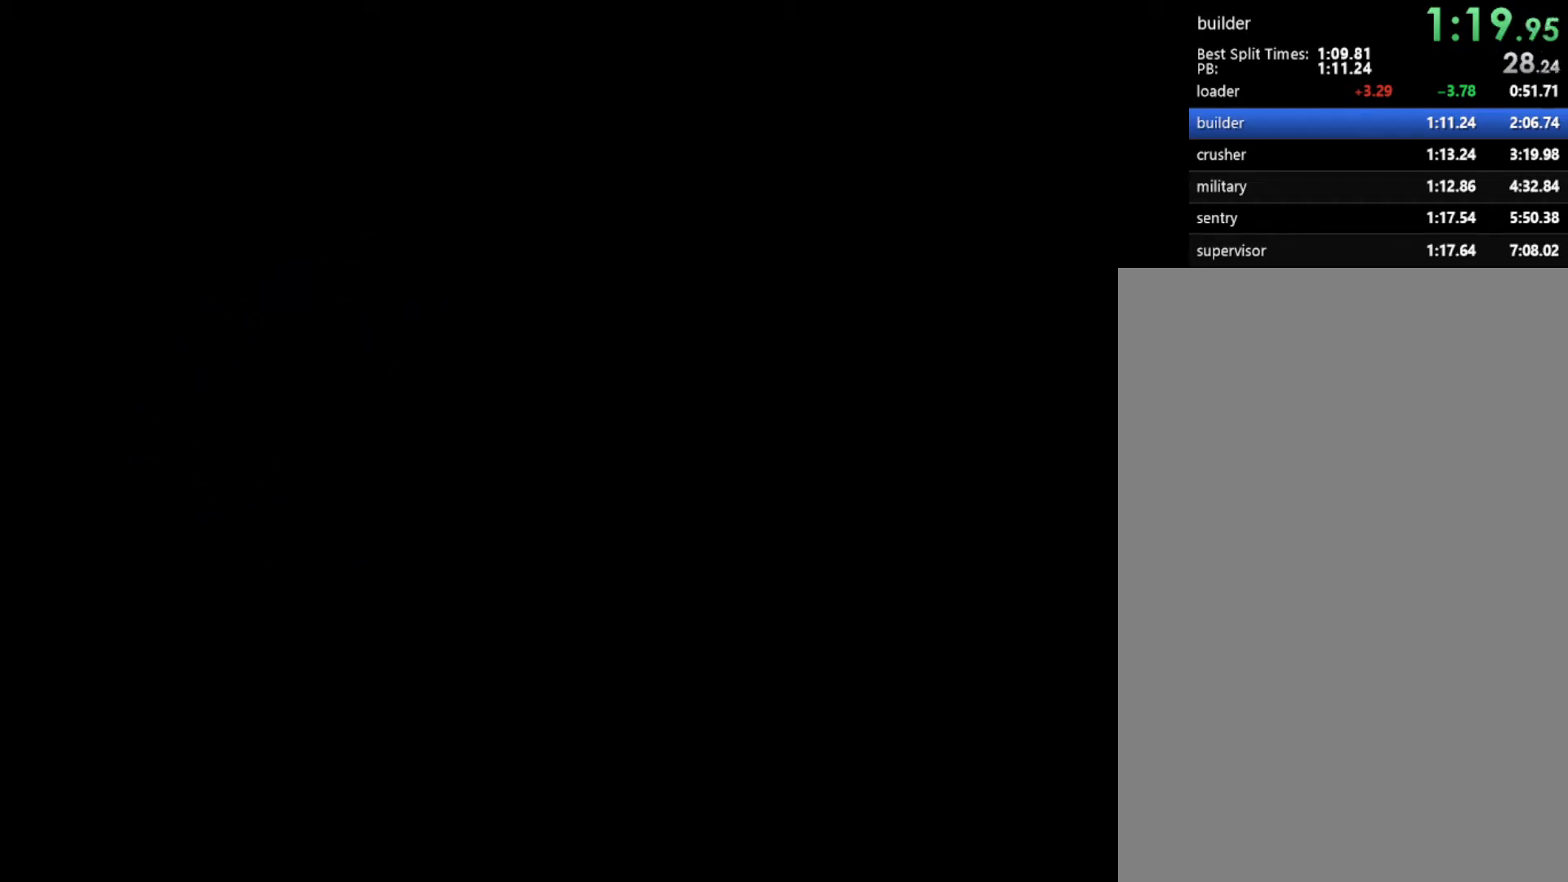
{"buttons": ["START"], "events": [[33, "START", "down"]]}
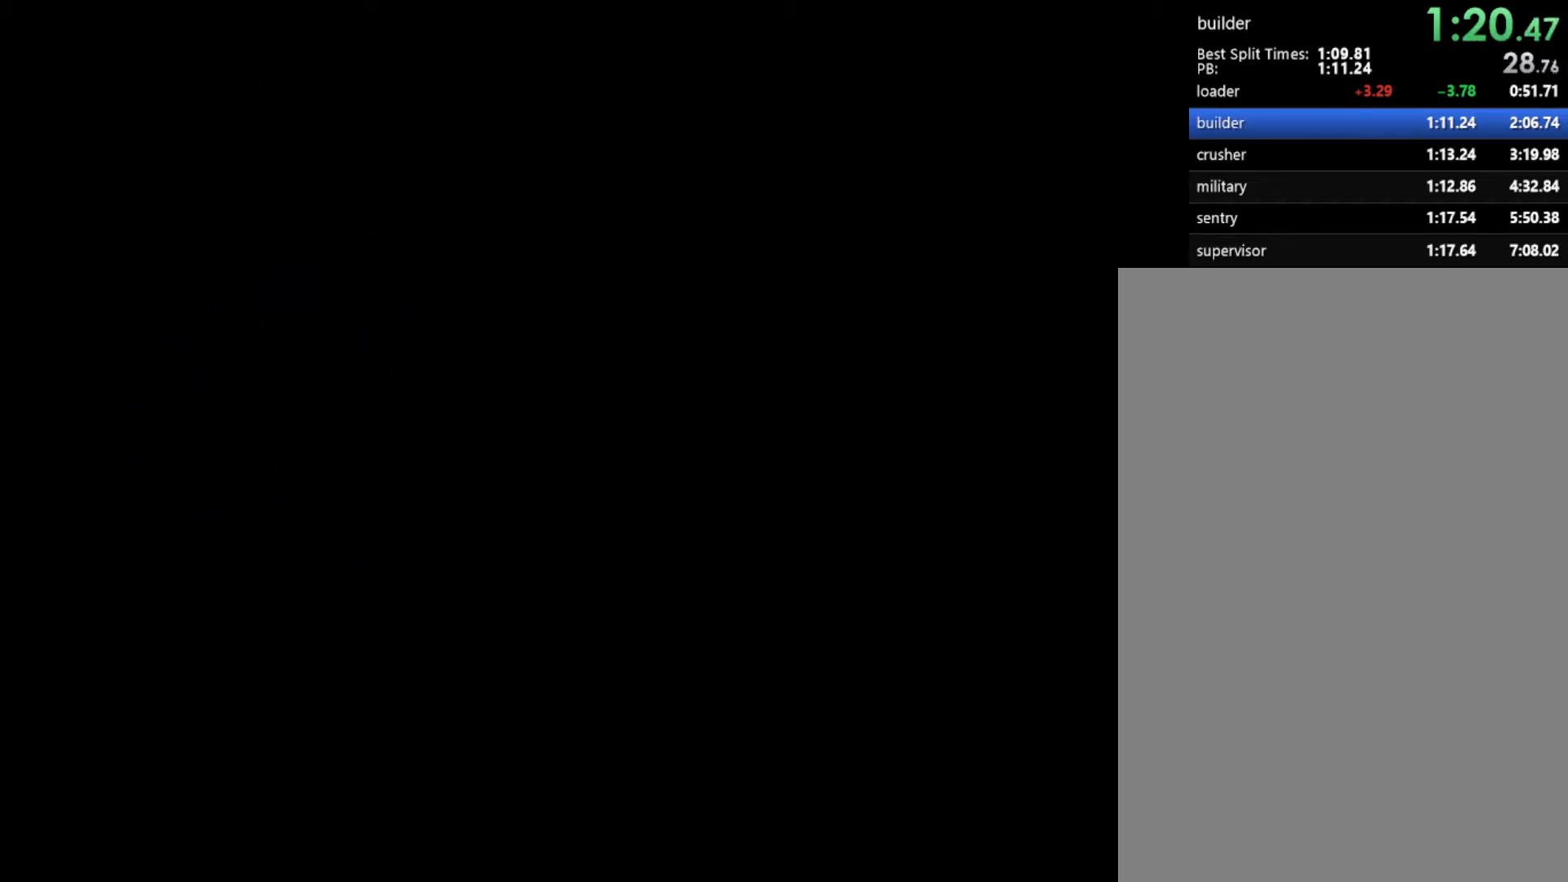
{"buttons": ["START"], "events": [[283, "START", "up"], [367, "START", "down"], [433, "START", "up"], [483, "START", "down"]]}
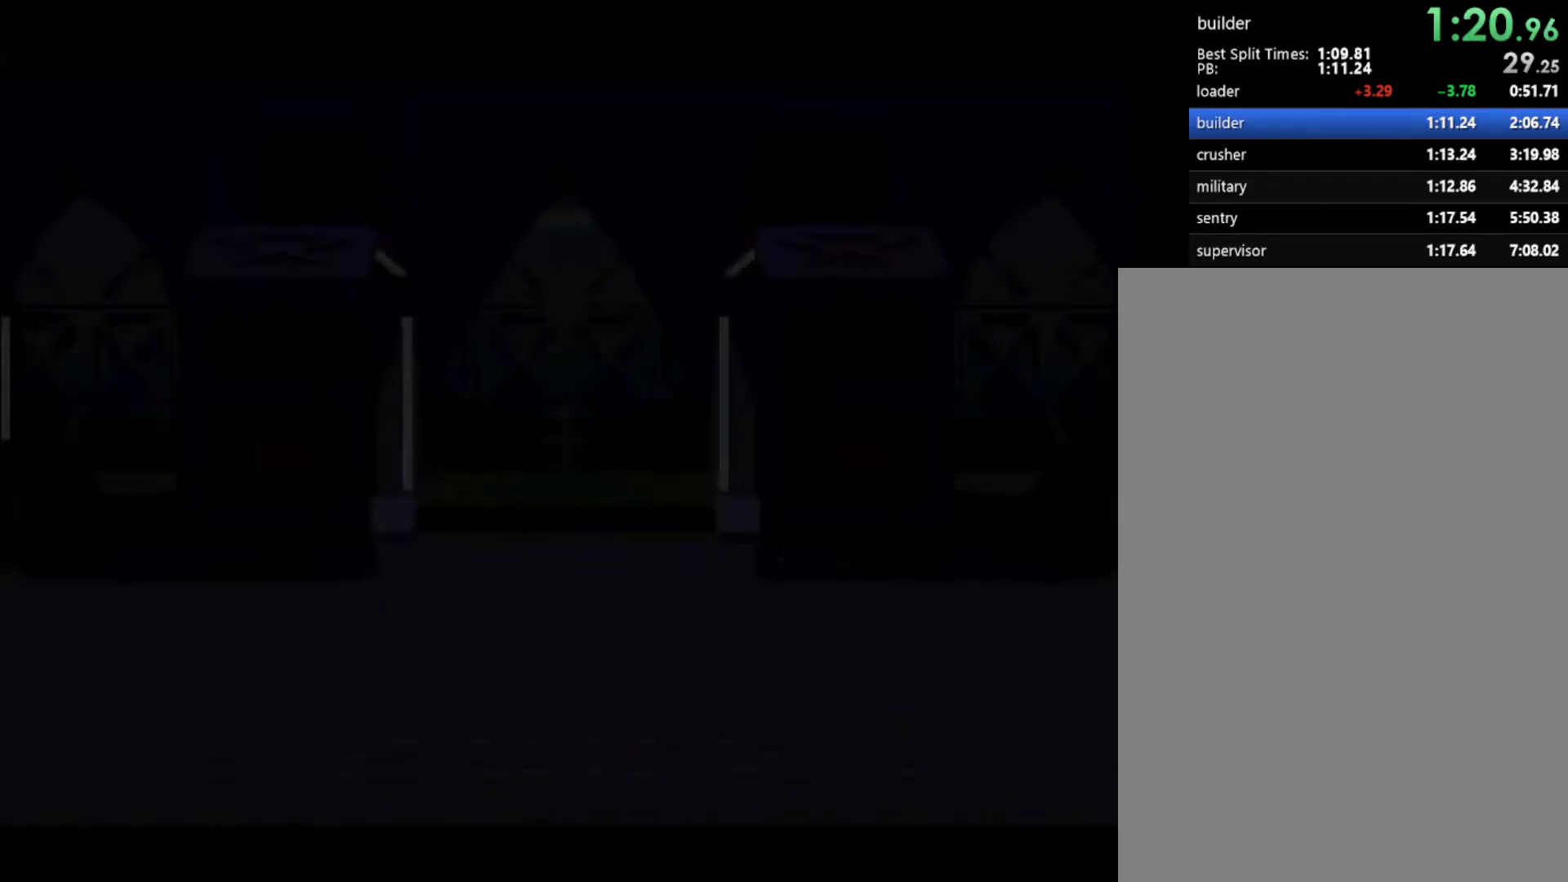
{"buttons": [], "events": [[83, "START", "up"], [150, "START", "down"], [217, "START", "up"]]}
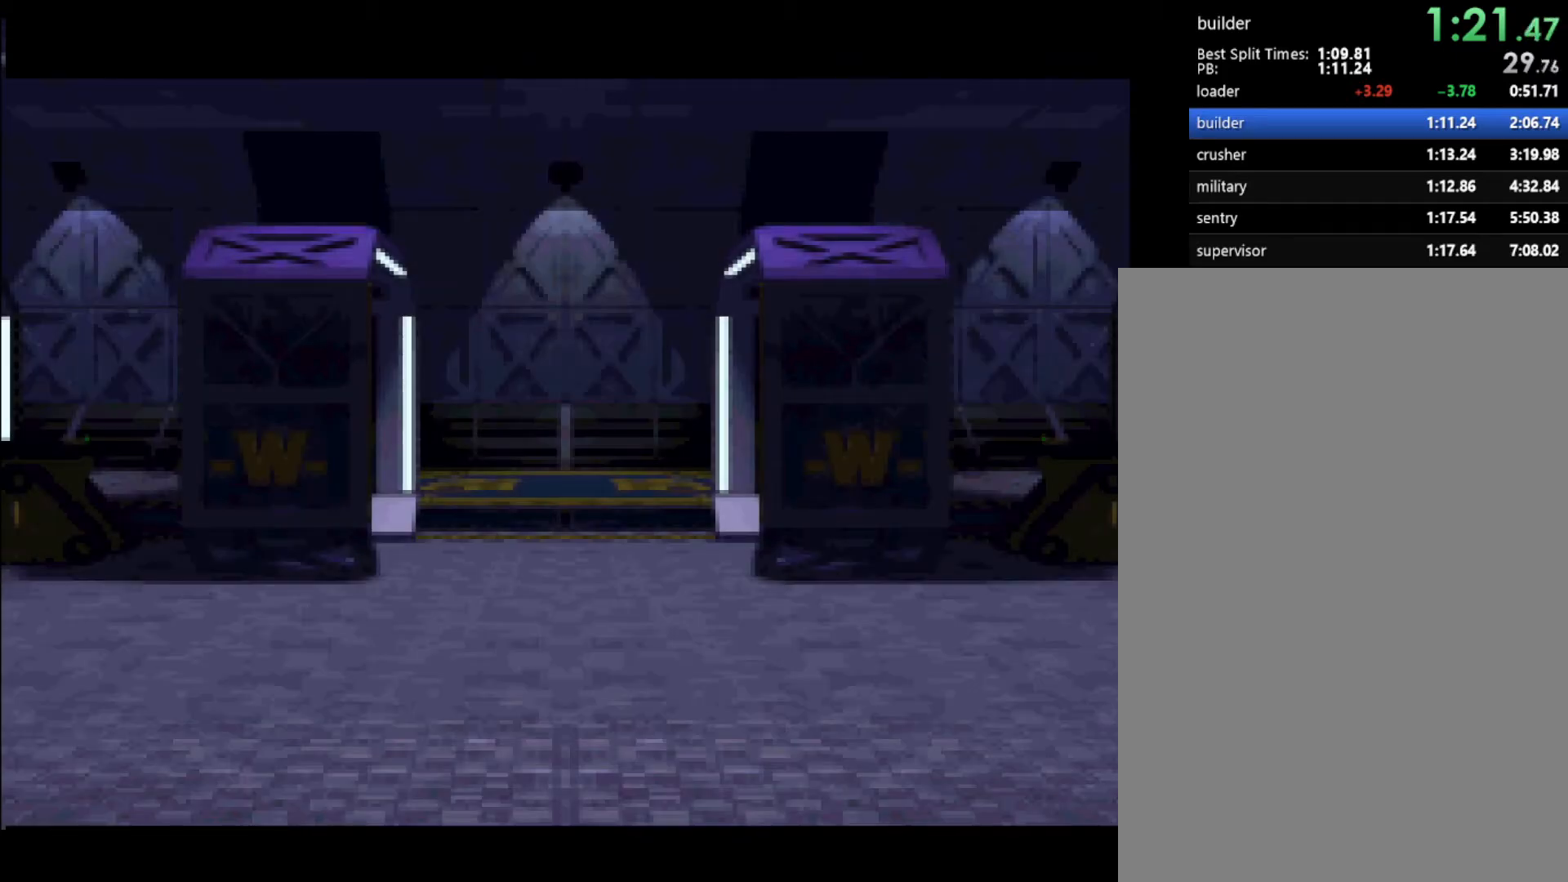
{"buttons": [], "events": []}